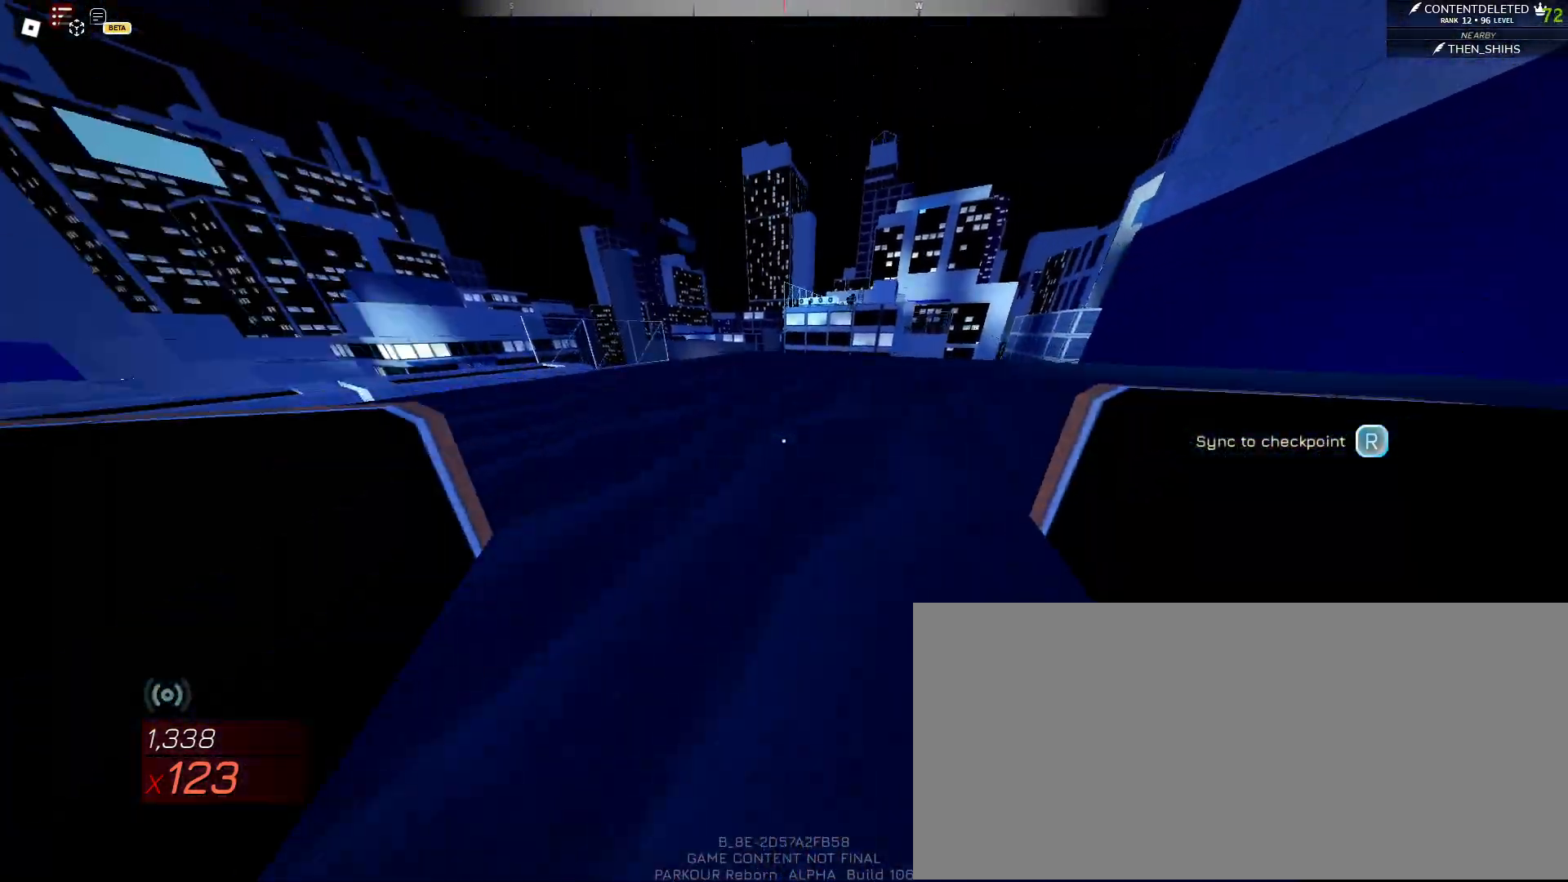
Gameplay with keyboard and mouse; each line is a JSON object with the keys and mouse buttons held at the frame after it. "events" lists presses ("down") and releases ("up") of "a", "ctrl", "d", "e", "f", "q", "r", "s", "shift", "space", "tab", "w", "mouse_left", "mouse_wheel", "mouse_right", "mouse_mb4" and "mouse_mb5" between this image and that frame as [ms after this image, input, new state], when the widget could be followed in between. "mouse_left", "mouse_wheel", "mouse_right", "mouse_mb4", "mouse_mb5" = the "left", "wheel", "right", "mb4", "mb5" buttons of the "mouse" list. No other keys are recorded. "wheel" means that the mouse wheel is clicked or scrolled. Mouse movement is not recorded.
{"keys": ["w"], "mouse": [], "events": [[33, "shift", "up"], [67, "shift", "down"], [117, "shift", "up"], [167, "shift", "down"], [200, "shift", "up"], [250, "shift", "down"], [300, "shift", "up"]]}
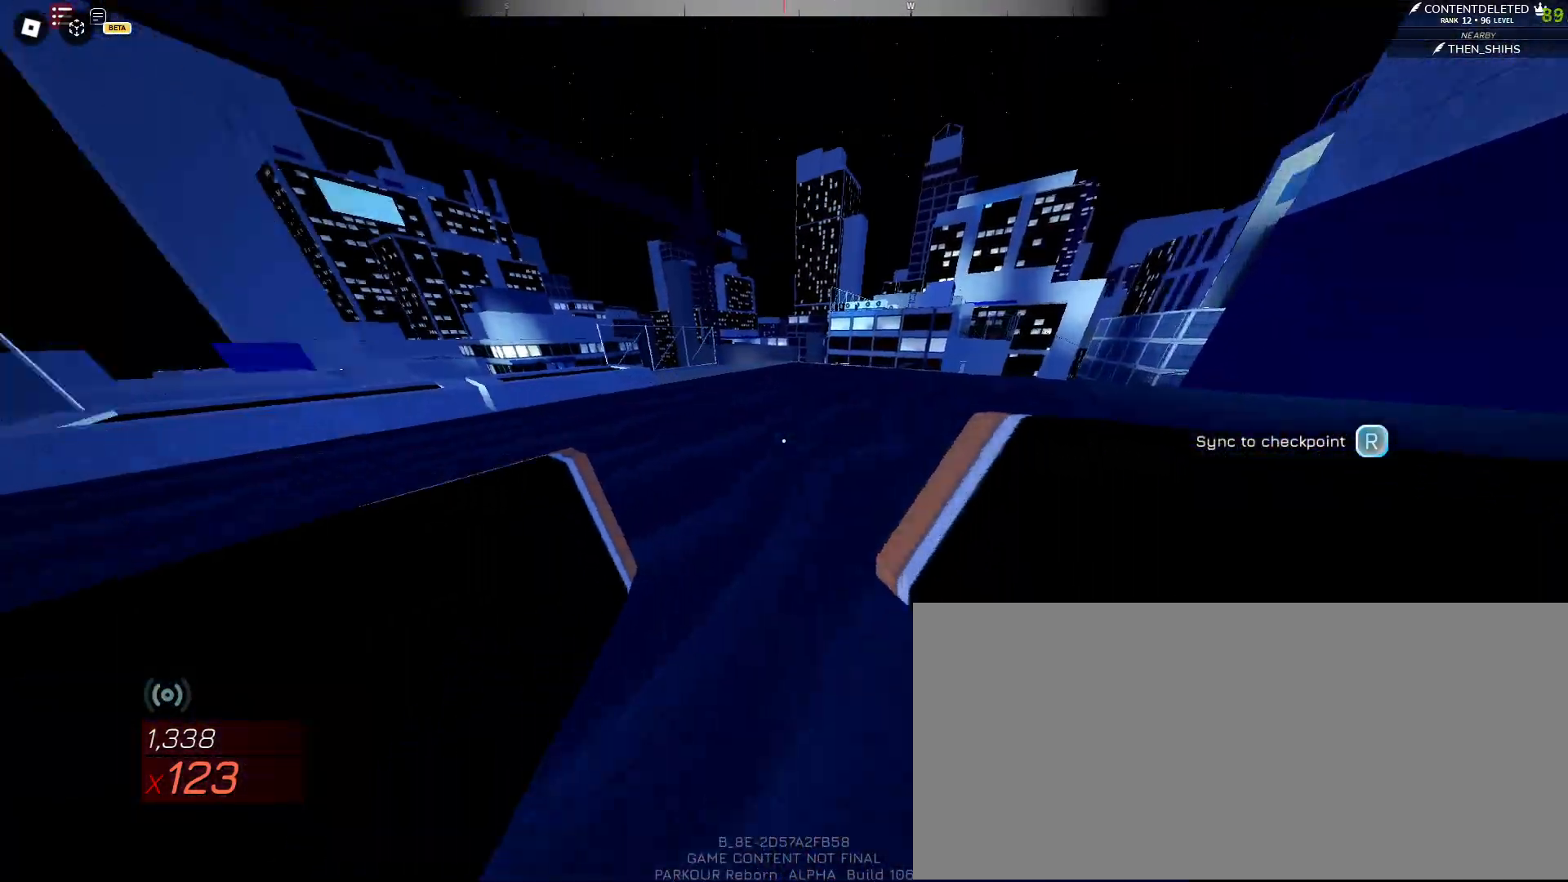
{"keys": ["w"], "mouse": [], "events": []}
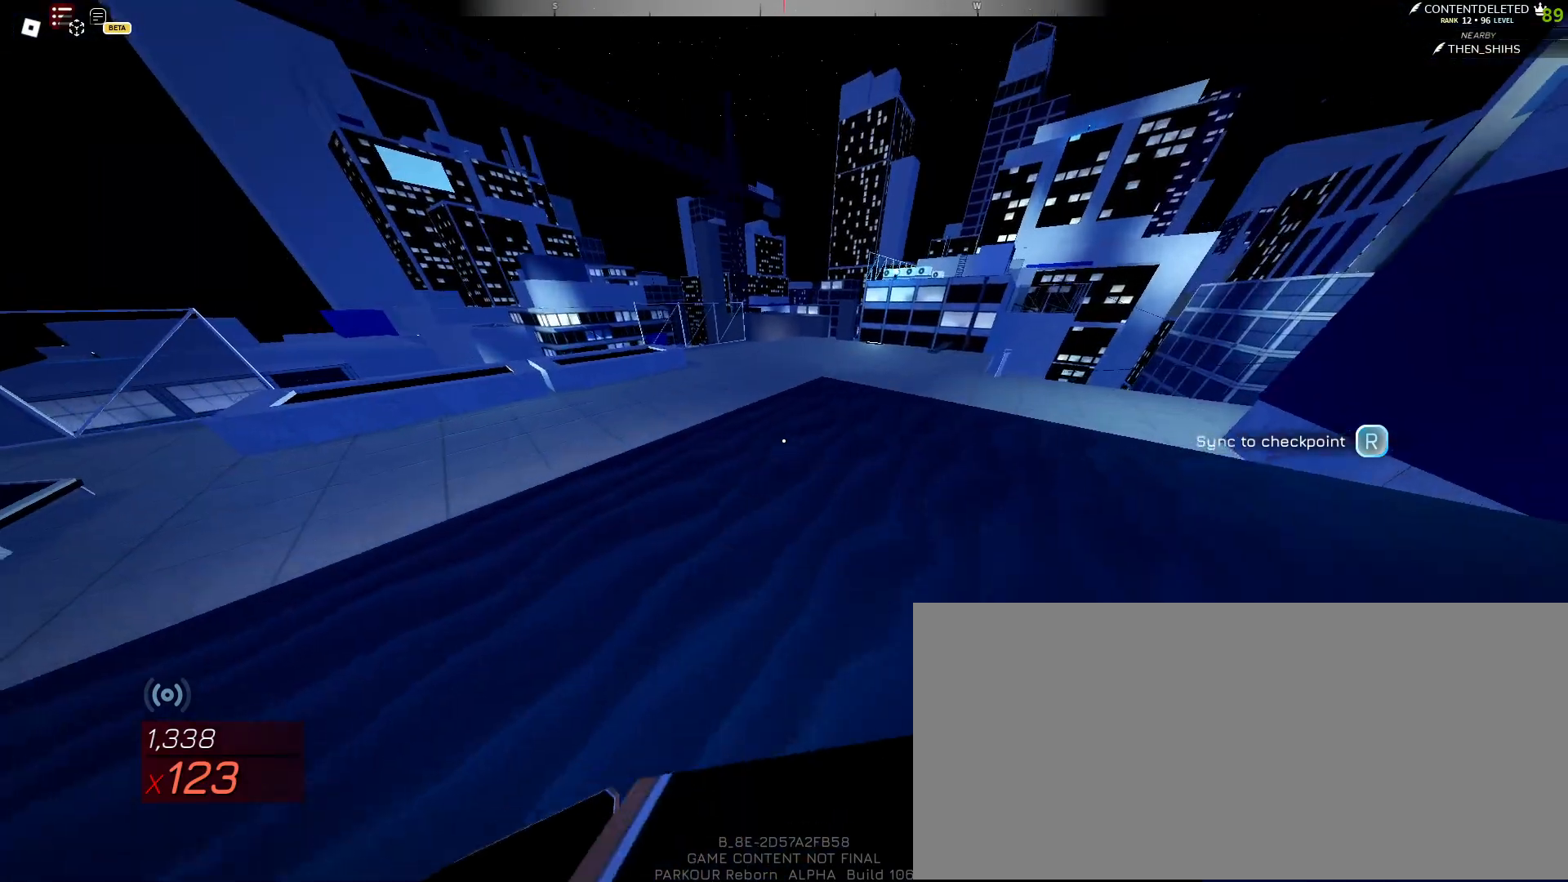
{"keys": ["w"], "mouse": [], "events": []}
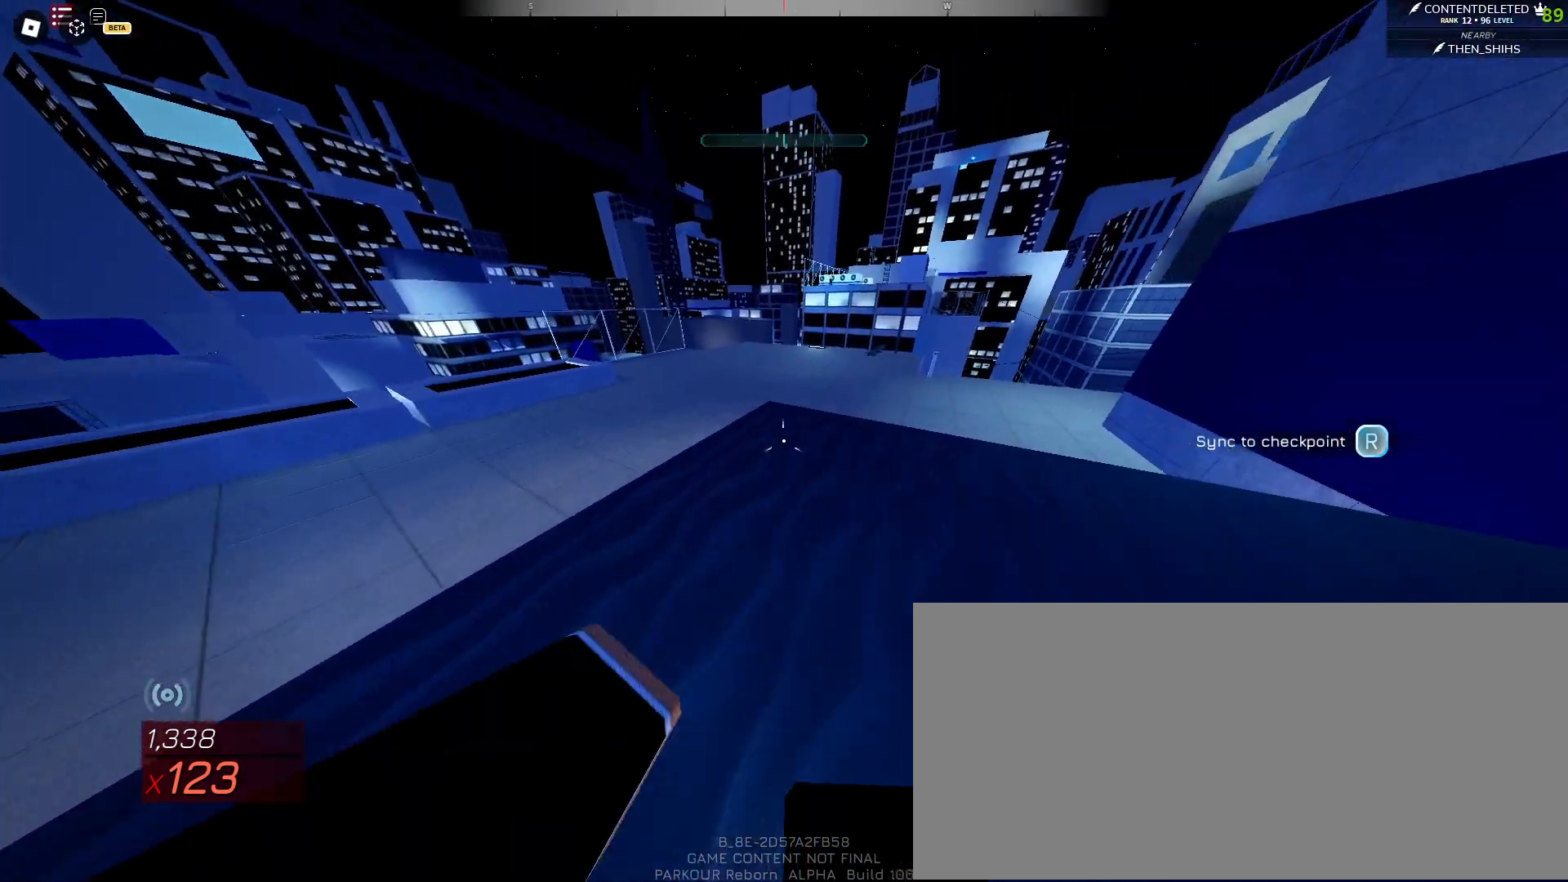
{"keys": ["shift", "space", "w"], "mouse": [], "events": [[217, "shift", "down"], [267, "shift", "up"], [317, "shift", "down"], [350, "shift", "up"], [367, "space", "down"], [400, "shift", "down"], [450, "shift", "up"], [483, "shift", "down"]]}
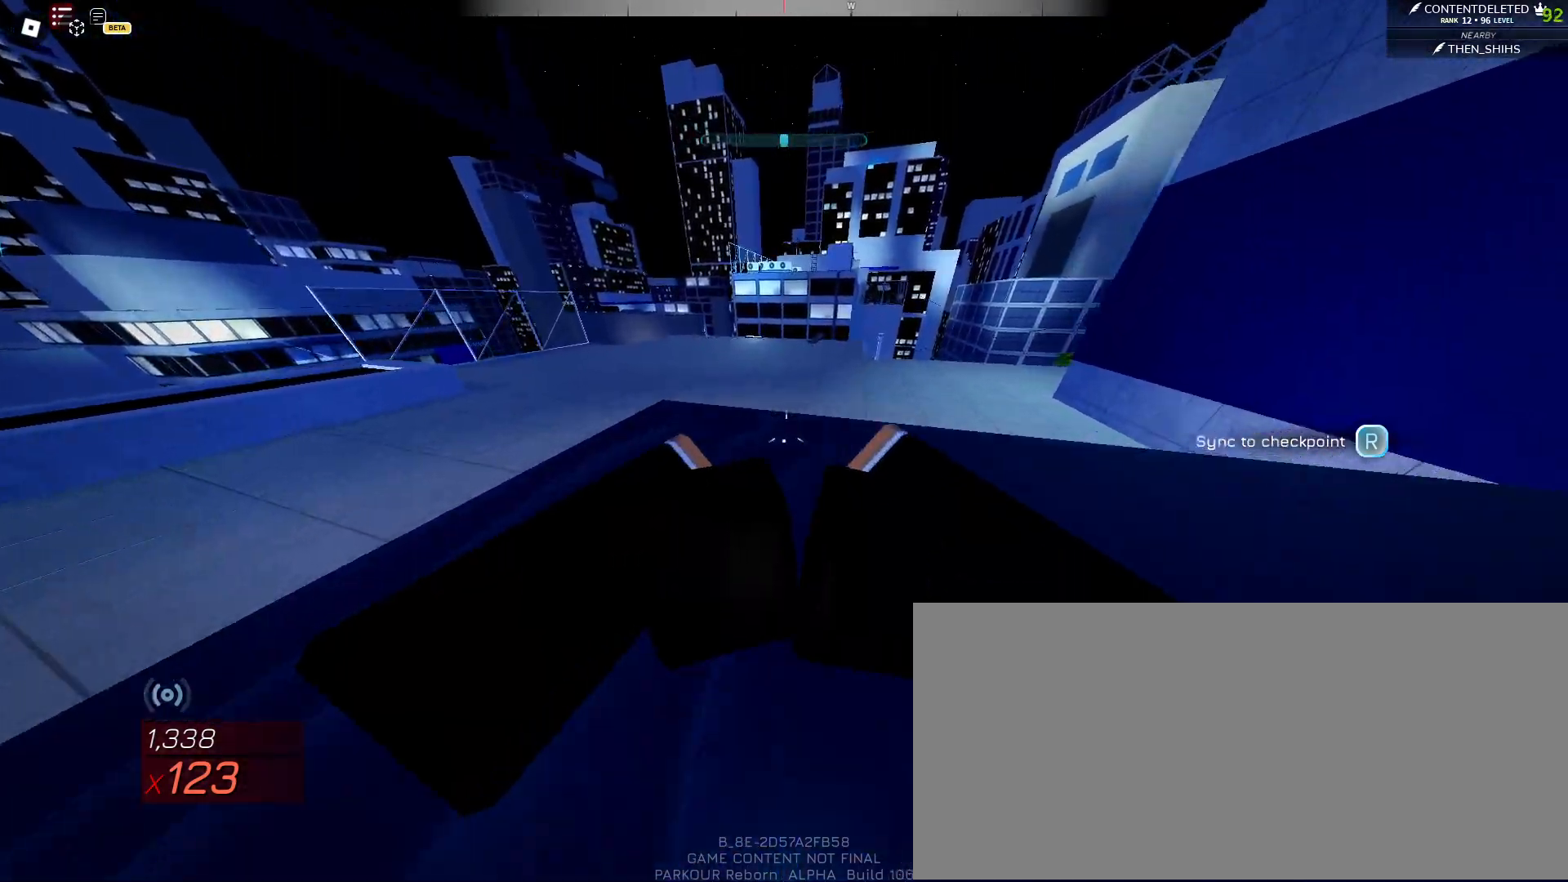
{"keys": ["w"], "mouse": [], "events": [[33, "shift", "up"], [33, "space", "up"], [67, "shift", "down"], [117, "shift", "up"], [167, "shift", "down"], [217, "shift", "up"], [250, "shift", "down"], [300, "shift", "up"], [333, "shift", "down"], [383, "shift", "up"], [433, "shift", "down"], [467, "shift", "up"]]}
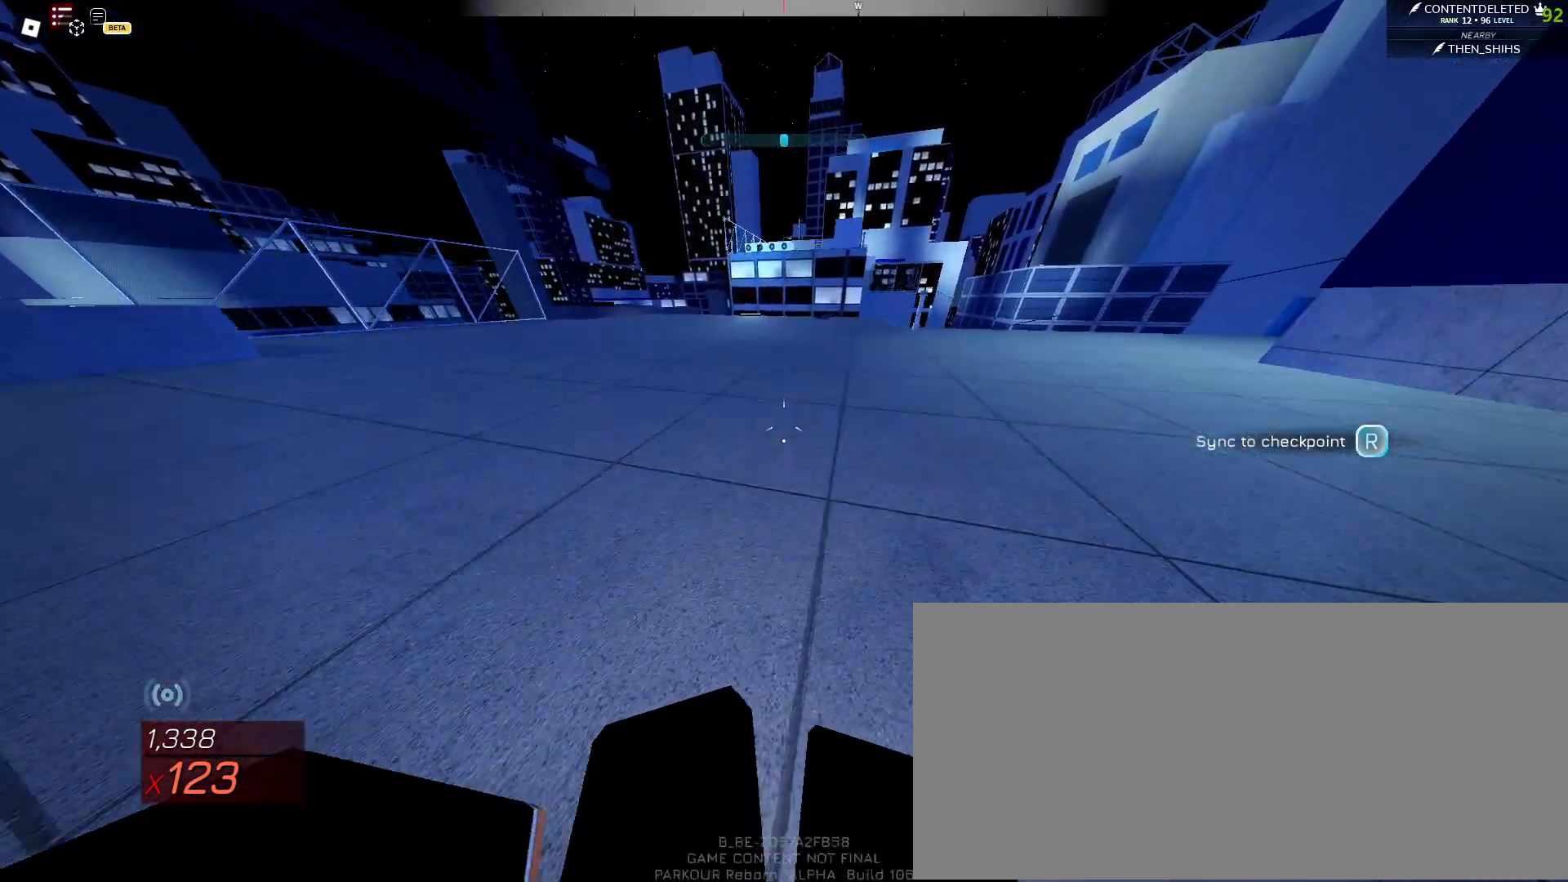
{"keys": ["w"], "mouse": [], "events": [[17, "shift", "down"], [33, "space", "down"], [50, "shift", "up"], [100, "shift", "down"], [133, "shift", "up"], [200, "shift", "down"], [233, "shift", "up"], [283, "shift", "down"], [317, "shift", "up"], [317, "space", "up"], [367, "shift", "down"], [417, "shift", "up"], [450, "shift", "down"], [500, "shift", "up"]]}
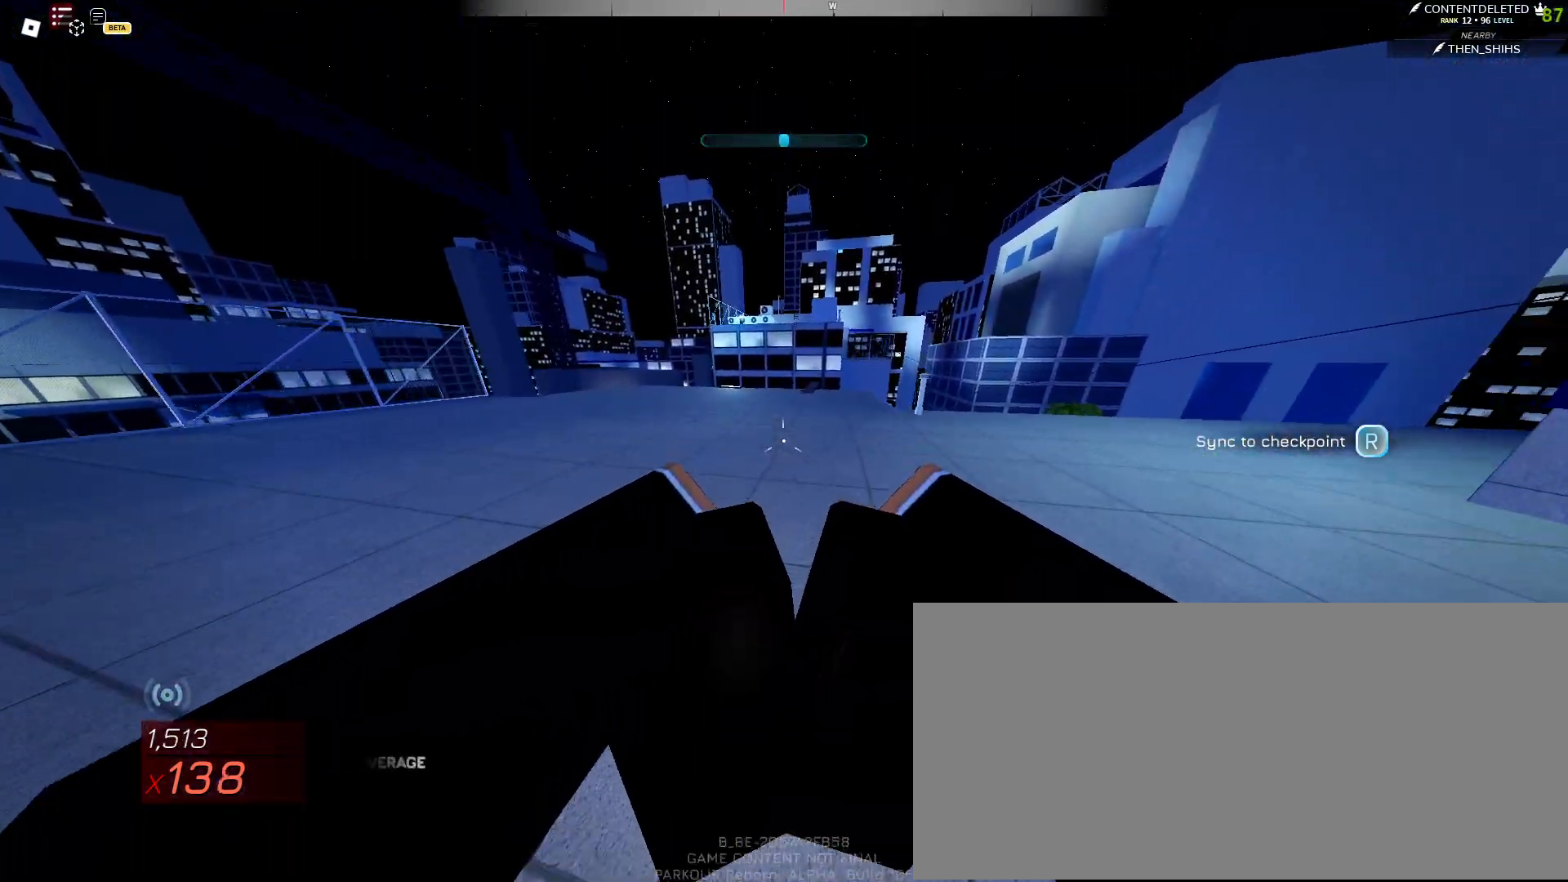
{"keys": ["shift", "space", "w"], "mouse": [], "events": [[50, "shift", "down"], [83, "shift", "up"], [133, "shift", "down"], [133, "space", "down"], [183, "shift", "up"], [217, "shift", "down"], [267, "shift", "up"], [317, "shift", "down"], [350, "shift", "up"], [400, "shift", "down"], [433, "shift", "up"], [483, "shift", "down"]]}
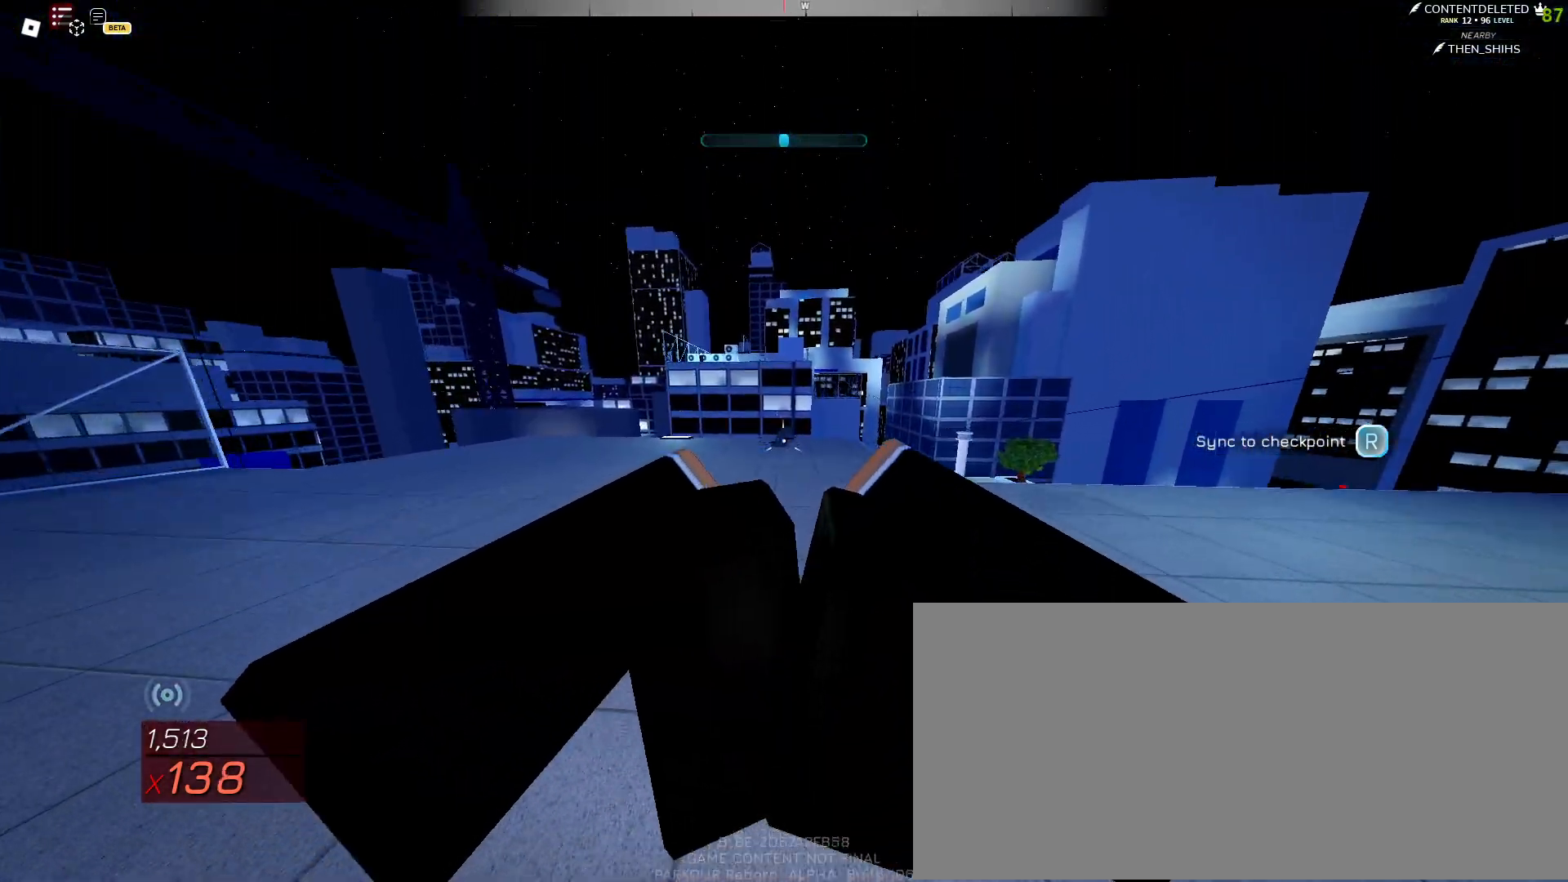
{"keys": ["space", "w"], "mouse": [], "events": [[33, "shift", "up"], [67, "shift", "down"], [67, "space", "up"], [117, "shift", "up"], [167, "shift", "down"], [200, "shift", "up"], [250, "shift", "down"], [283, "space", "down"], [300, "shift", "up"], [333, "shift", "down"], [383, "shift", "up"], [417, "shift", "down"], [467, "shift", "up"]]}
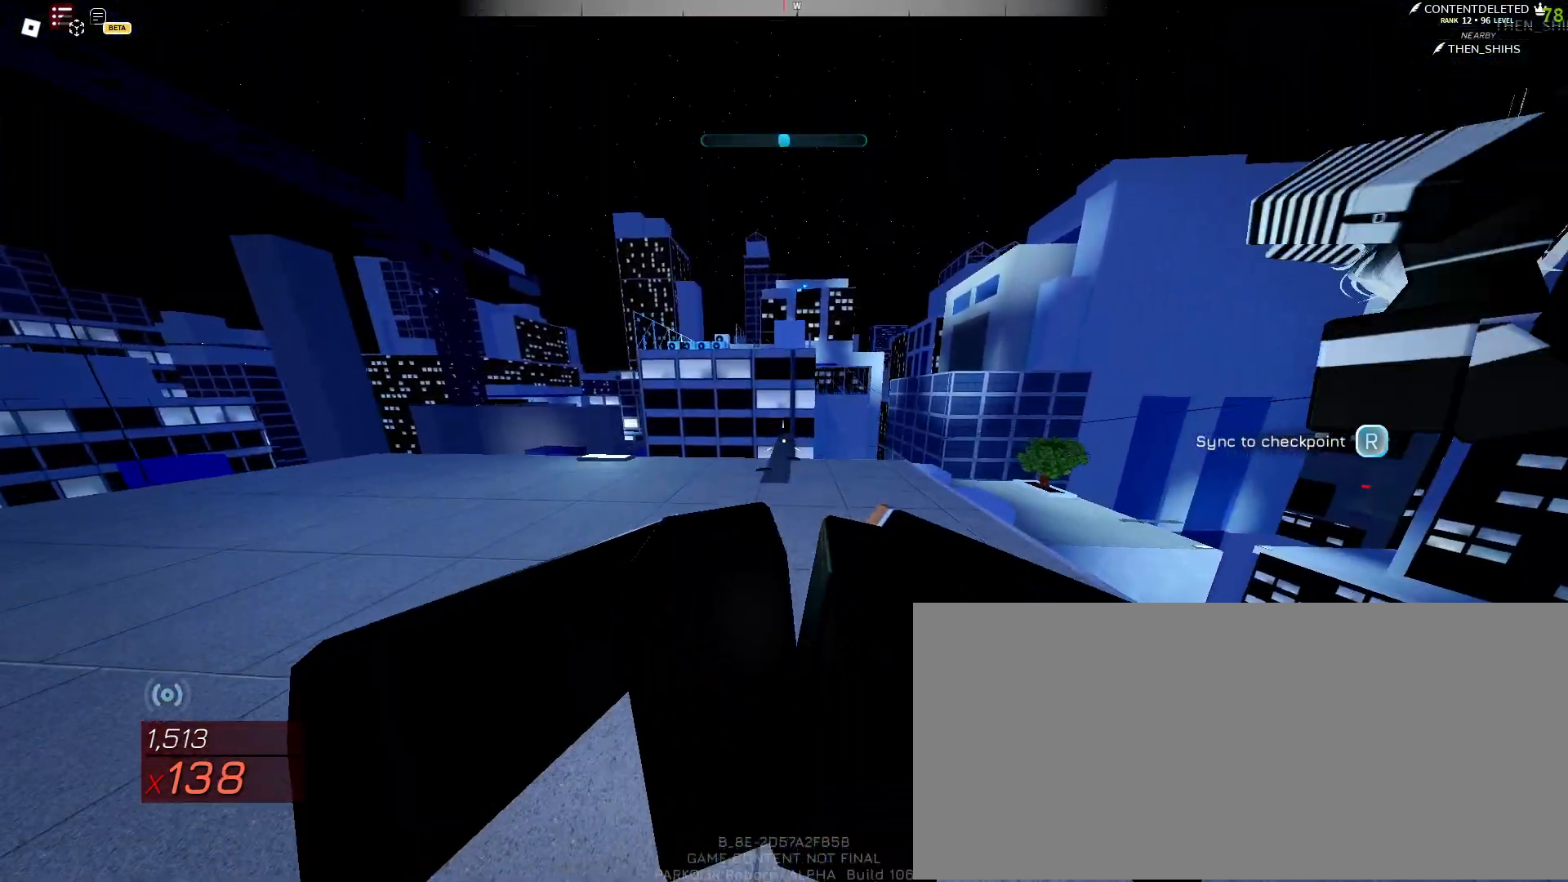
{"keys": ["space", "w"], "mouse": [], "events": [[17, "shift", "down"], [67, "shift", "up"], [100, "shift", "down"], [133, "space", "up"], [150, "shift", "up"], [183, "shift", "down"], [233, "shift", "up"], [283, "shift", "down"], [317, "shift", "up"], [367, "shift", "down"], [400, "shift", "up"], [417, "space", "down"], [450, "shift", "down"], [500, "shift", "up"]]}
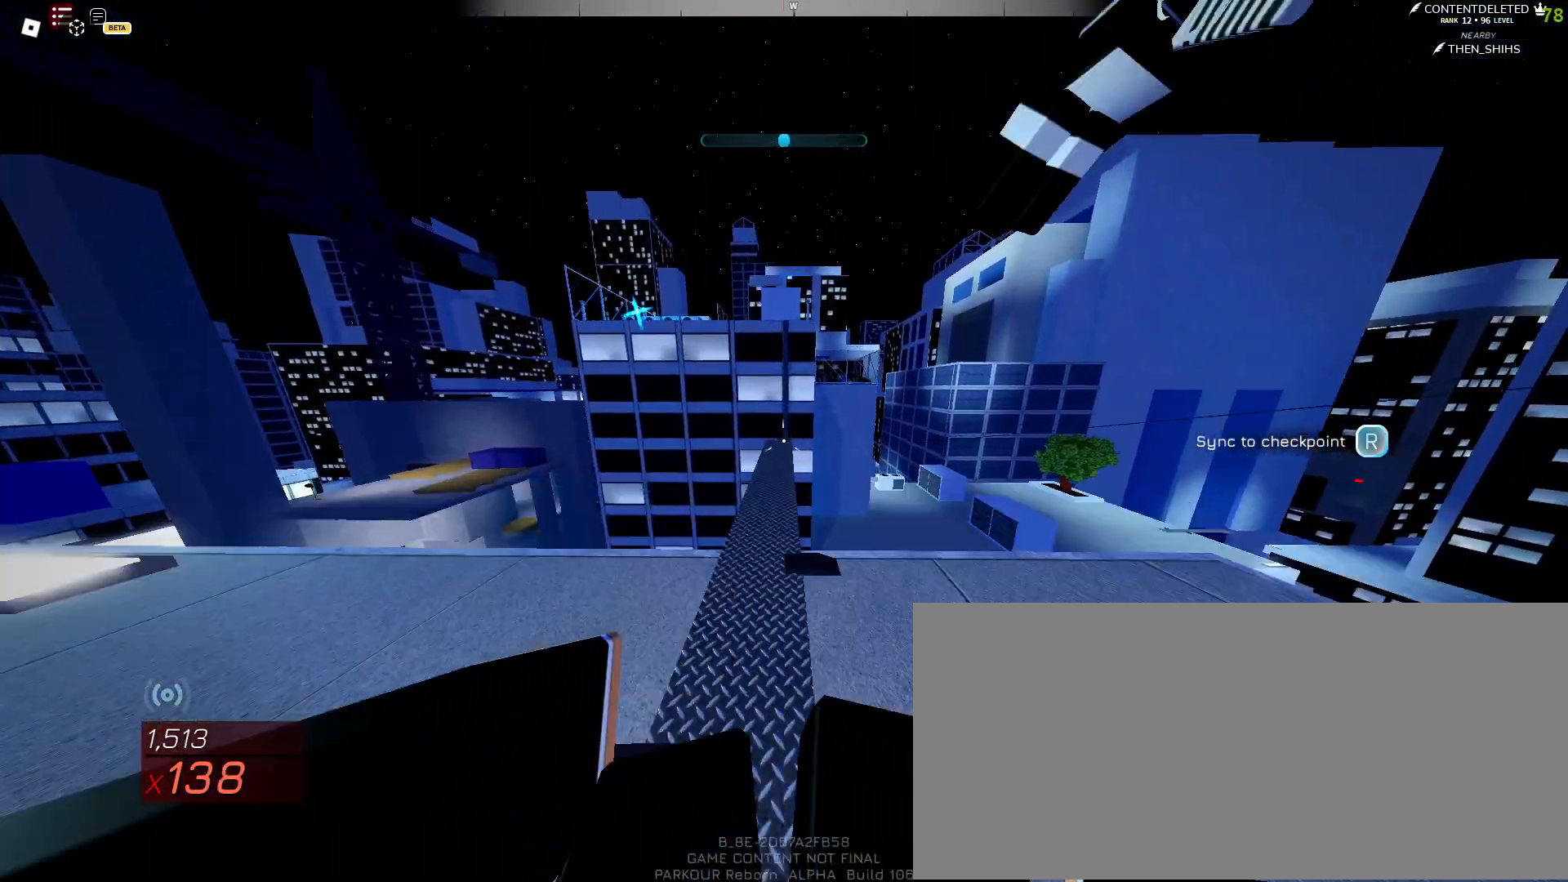
{"keys": ["shift", "w"], "mouse": [], "events": [[50, "shift", "down"], [83, "shift", "up"], [133, "shift", "down"], [167, "shift", "up"], [183, "space", "up"], [217, "shift", "down"], [267, "shift", "up"], [300, "shift", "down"], [350, "shift", "up"], [400, "shift", "down"], [433, "shift", "up"], [483, "shift", "down"]]}
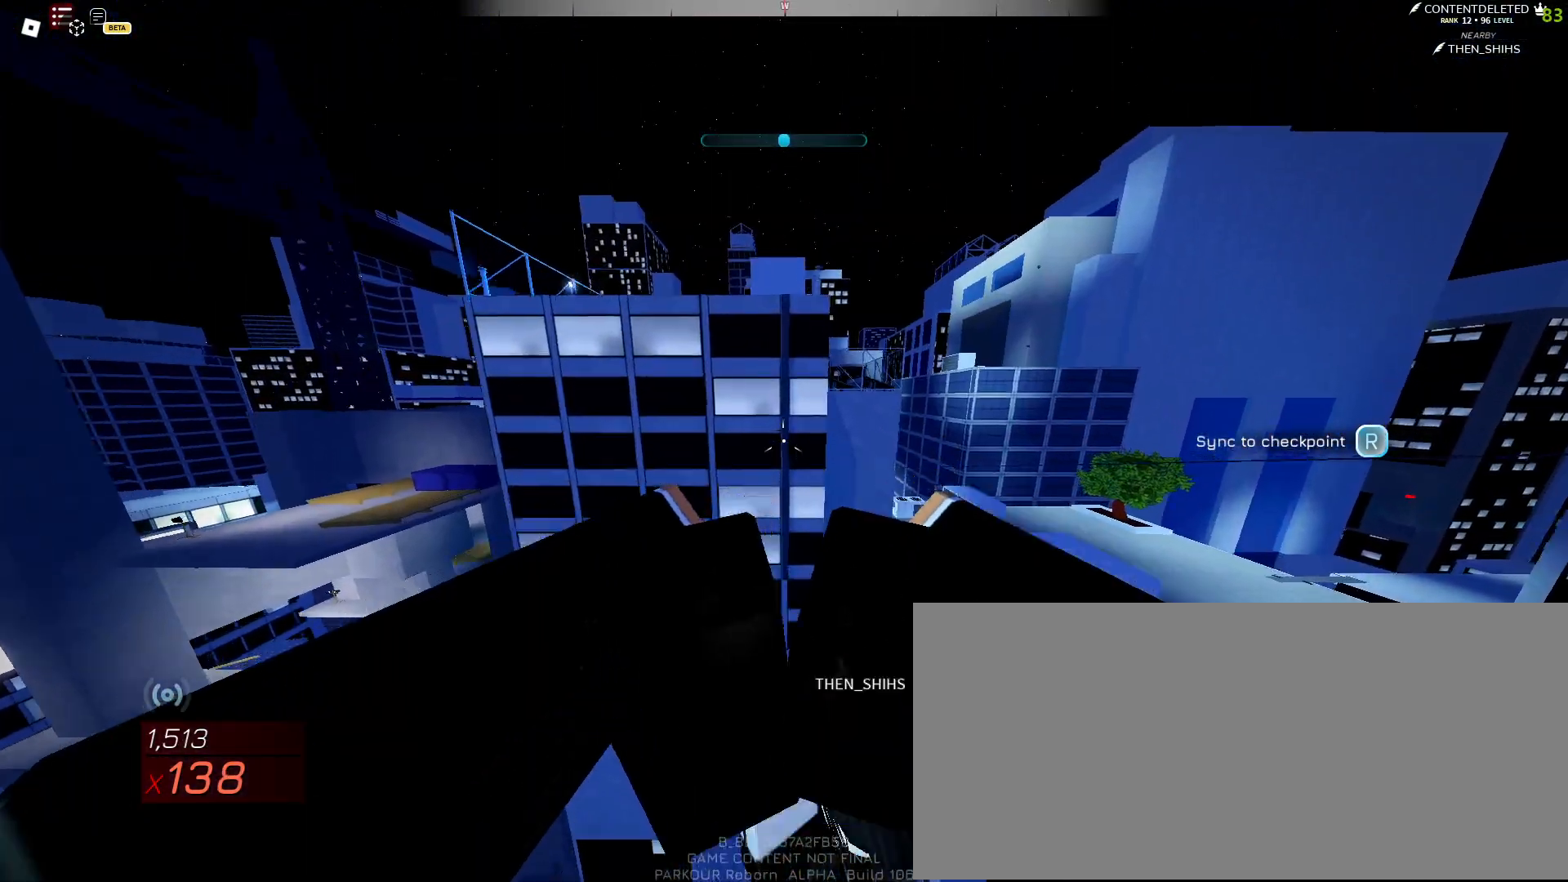
{"keys": ["e", "w"], "mouse": [], "events": [[33, "shift", "up"], [67, "shift", "down"], [100, "space", "down"], [117, "shift", "up"], [150, "shift", "down"], [200, "shift", "up"], [250, "shift", "down"], [300, "shift", "up"], [333, "shift", "down"], [383, "shift", "up"], [417, "shift", "down"], [417, "space", "up"], [450, "shift", "up"], [483, "e", "down"]]}
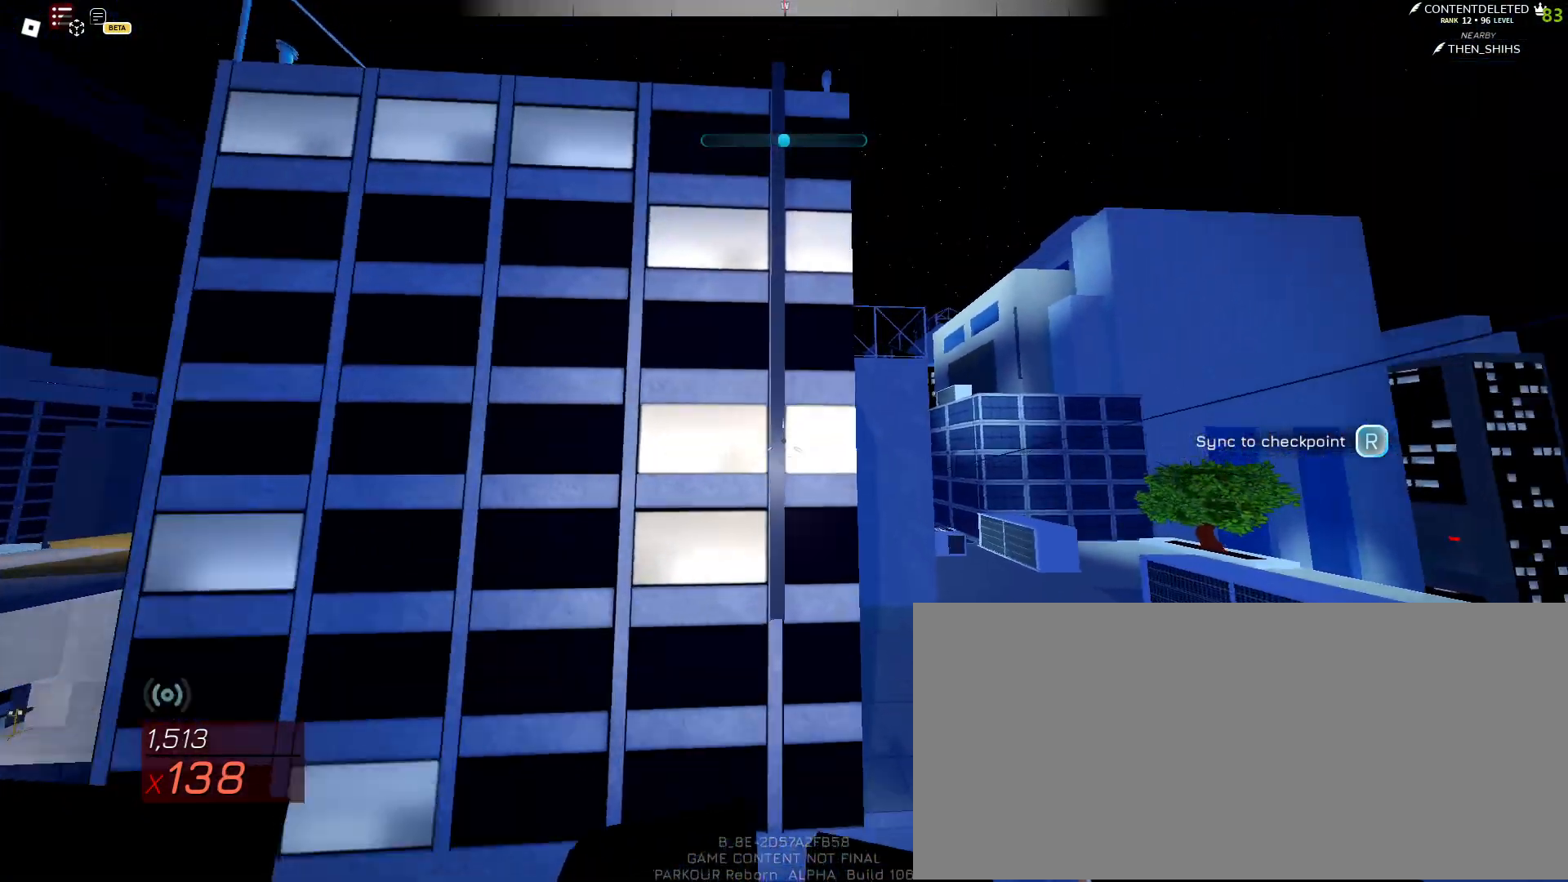
{"keys": ["space", "w"], "mouse": [], "events": [[83, "e", "up"], [400, "mouse_left", "down"], [450, "space", "down"], [500, "mouse_left", "up"]]}
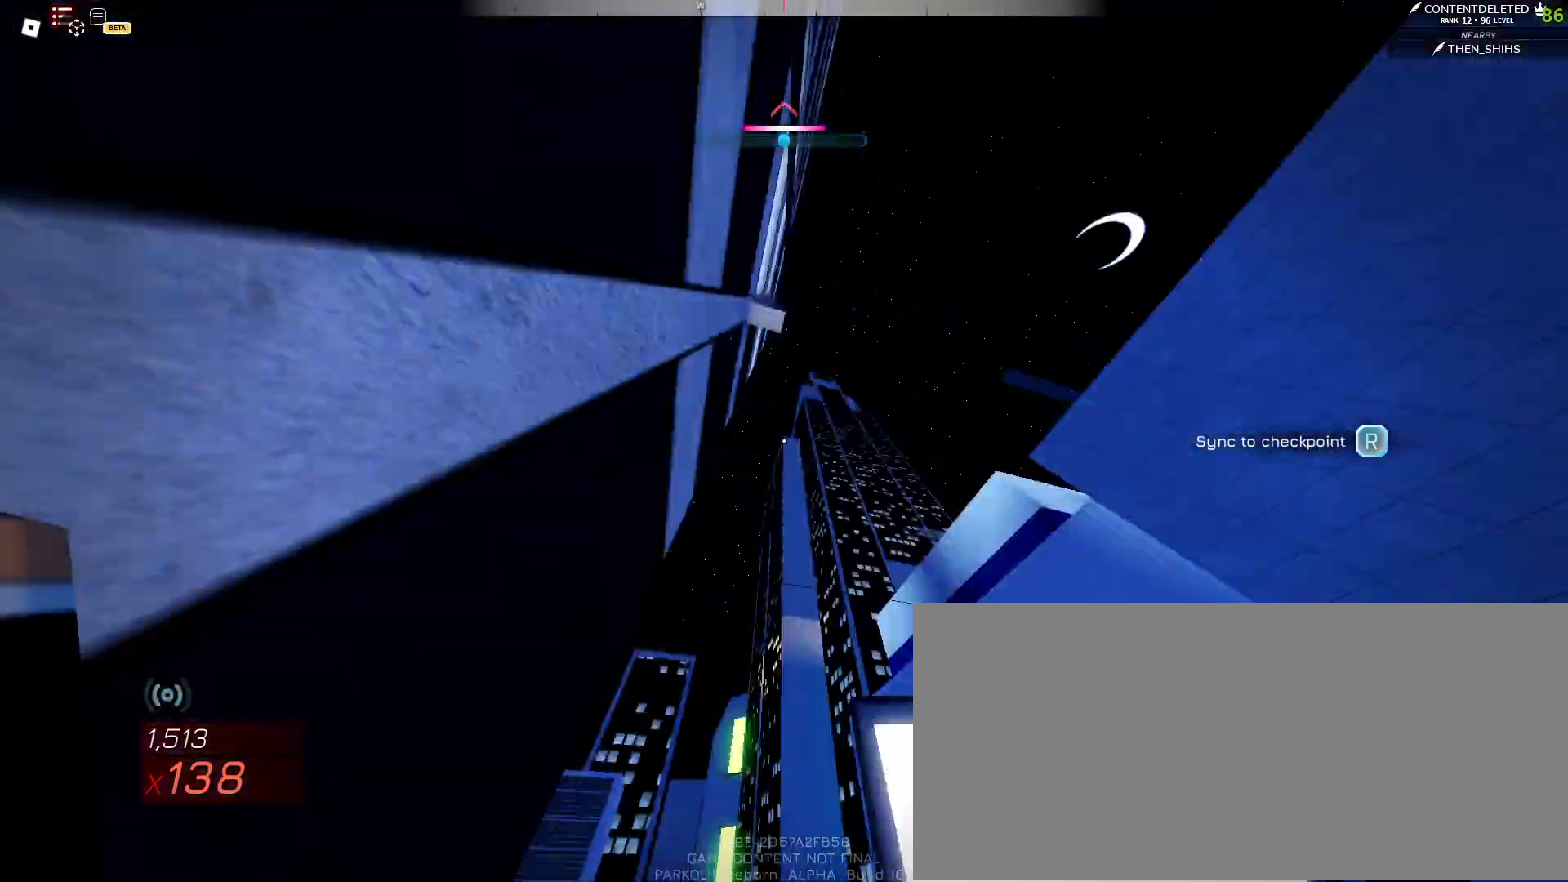
{"keys": ["shift", "w"], "mouse": [], "events": [[117, "space", "up"], [233, "shift", "down"]]}
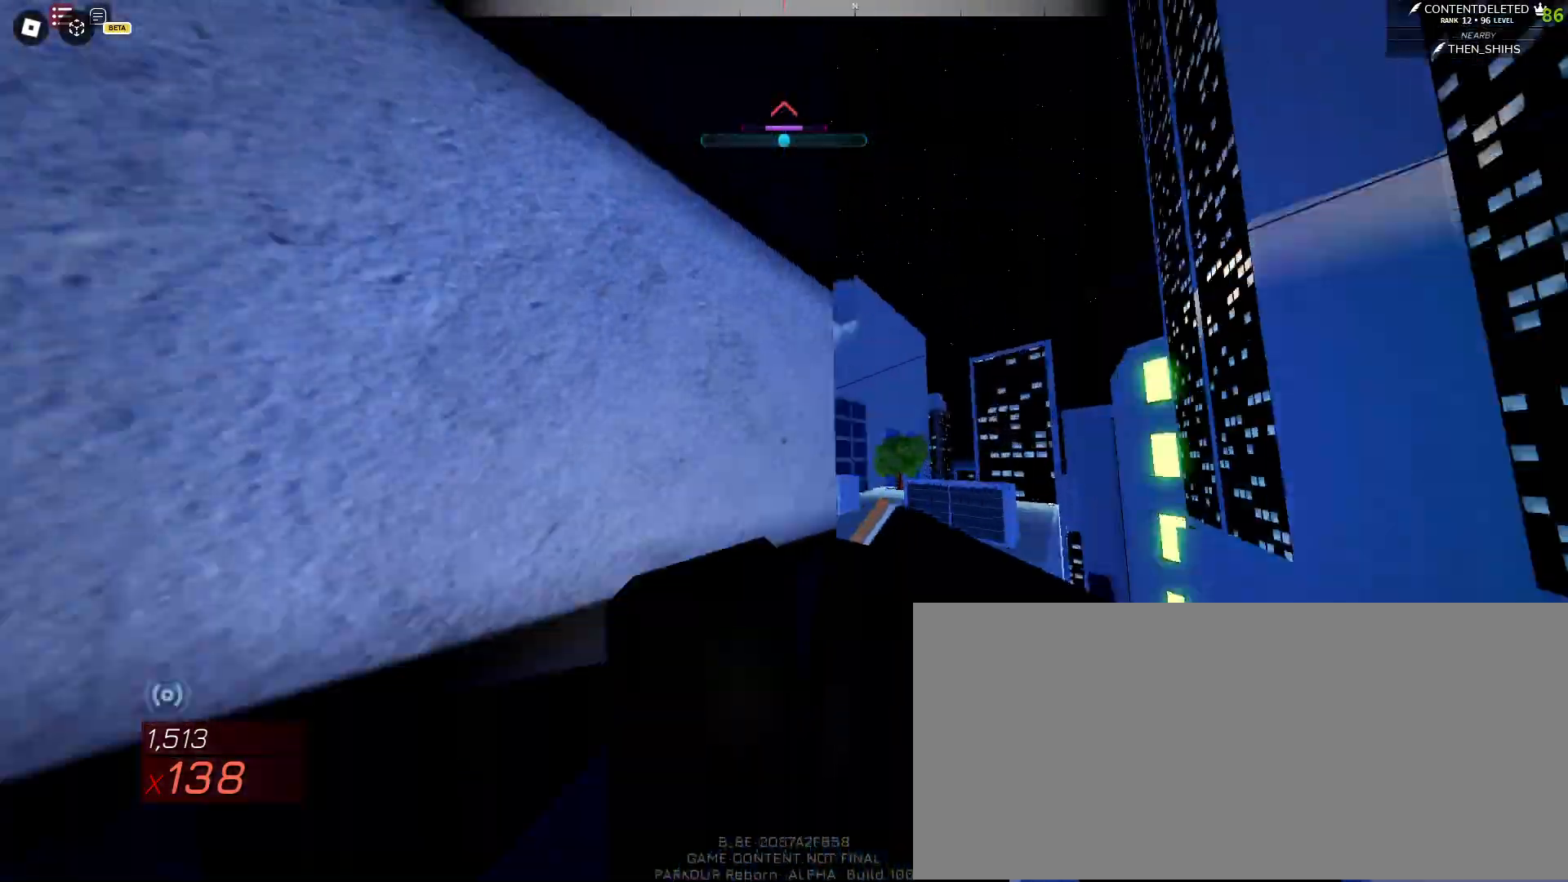
{"keys": ["w"], "mouse": [], "events": [[100, "shift", "up"], [100, "space", "down"], [483, "space", "up"]]}
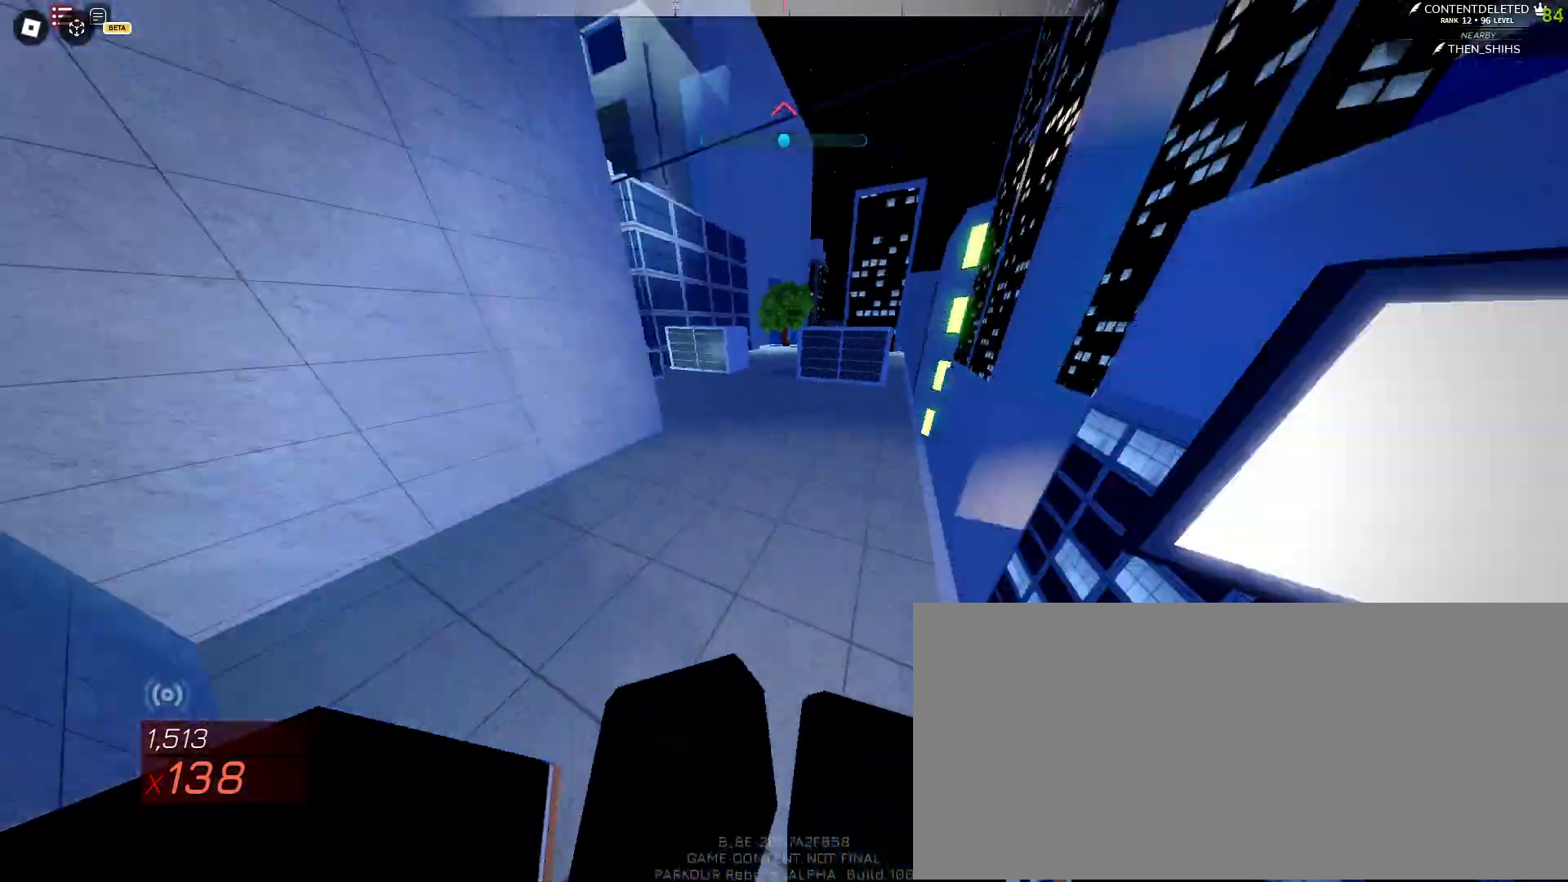
{"keys": ["a", "w"], "mouse": ["left"], "events": [[117, "shift", "down"], [400, "mouse_left", "down"], [433, "shift", "up"], [450, "a", "down"]]}
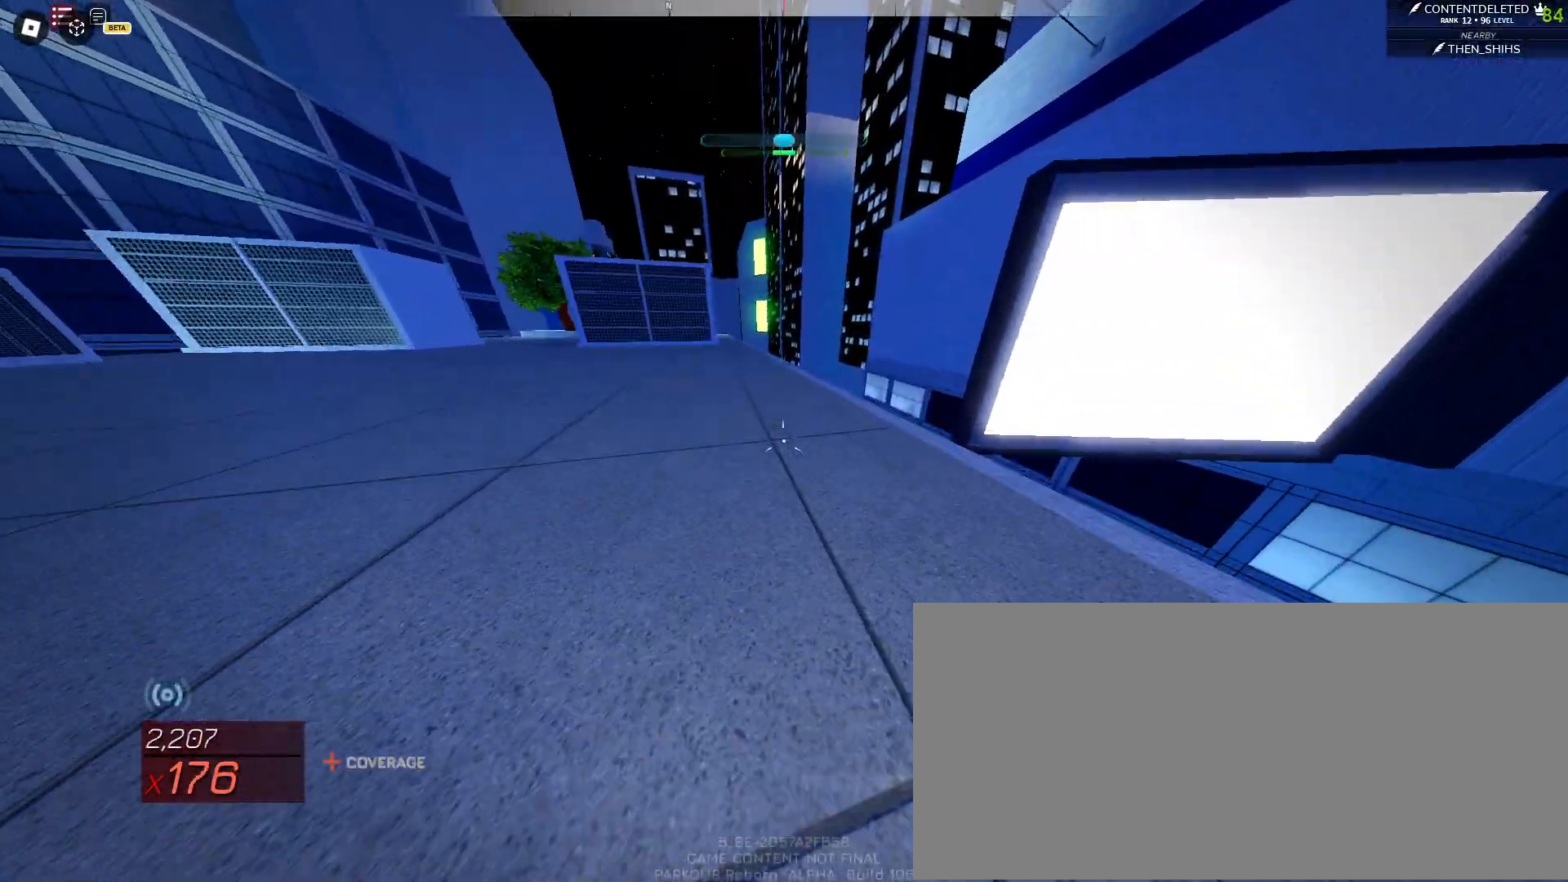
{"keys": ["w"], "mouse": [], "events": [[200, "a", "up"], [500, "mouse_left", "up"]]}
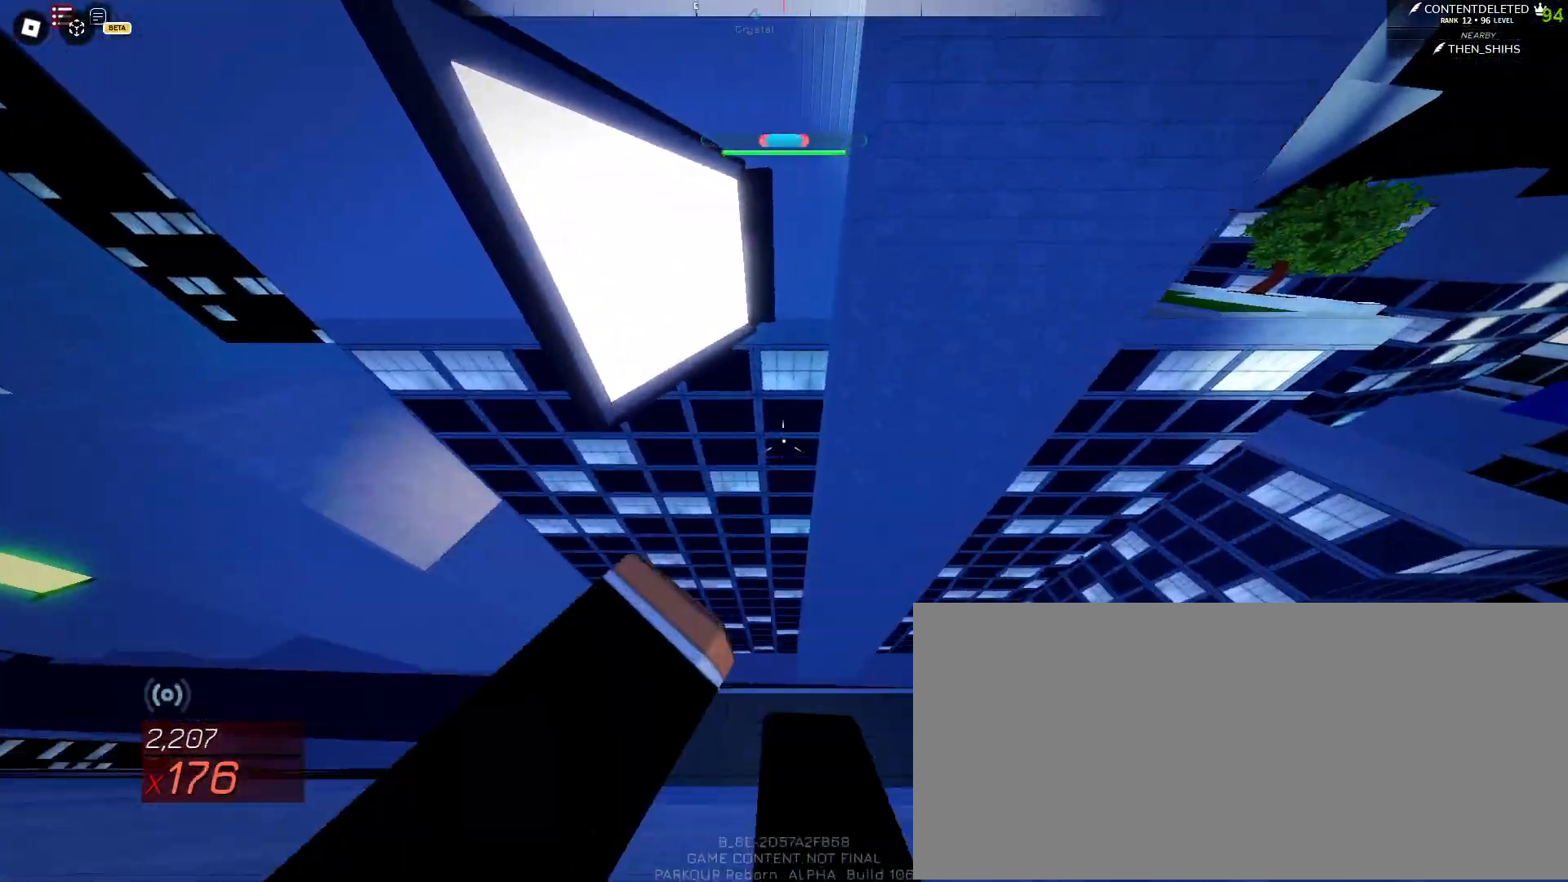
{"keys": ["d", "w"], "mouse": [], "events": [[83, "mouse_left", "down"], [150, "space", "down"], [183, "mouse_left", "up"], [283, "space", "up"], [467, "d", "down"]]}
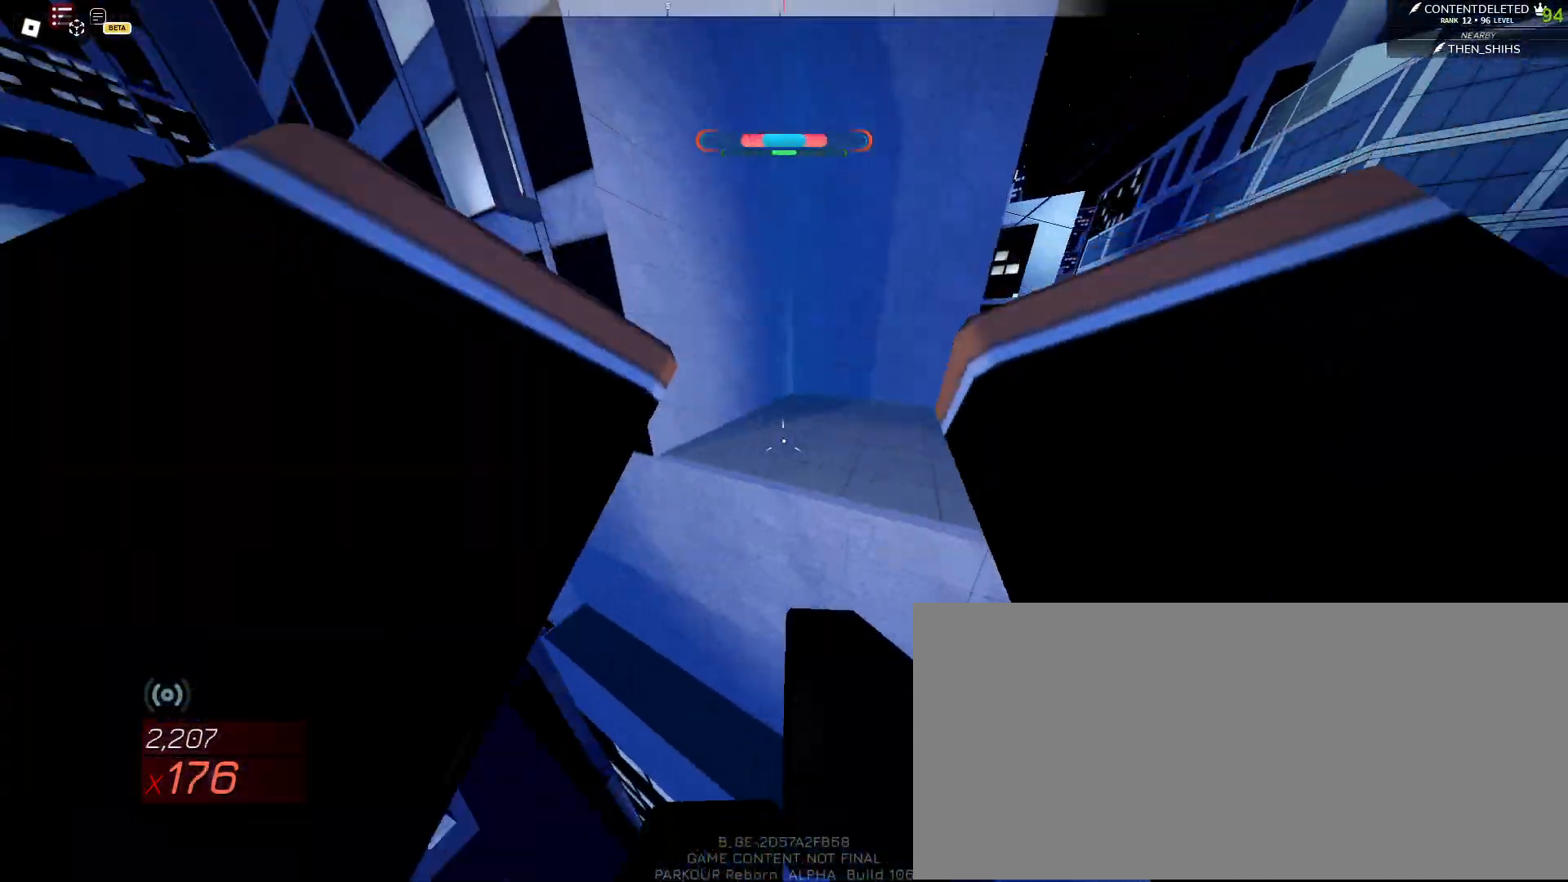
{"keys": ["w"], "mouse": [], "events": [[117, "a", "down"], [167, "d", "up"], [217, "a", "up"]]}
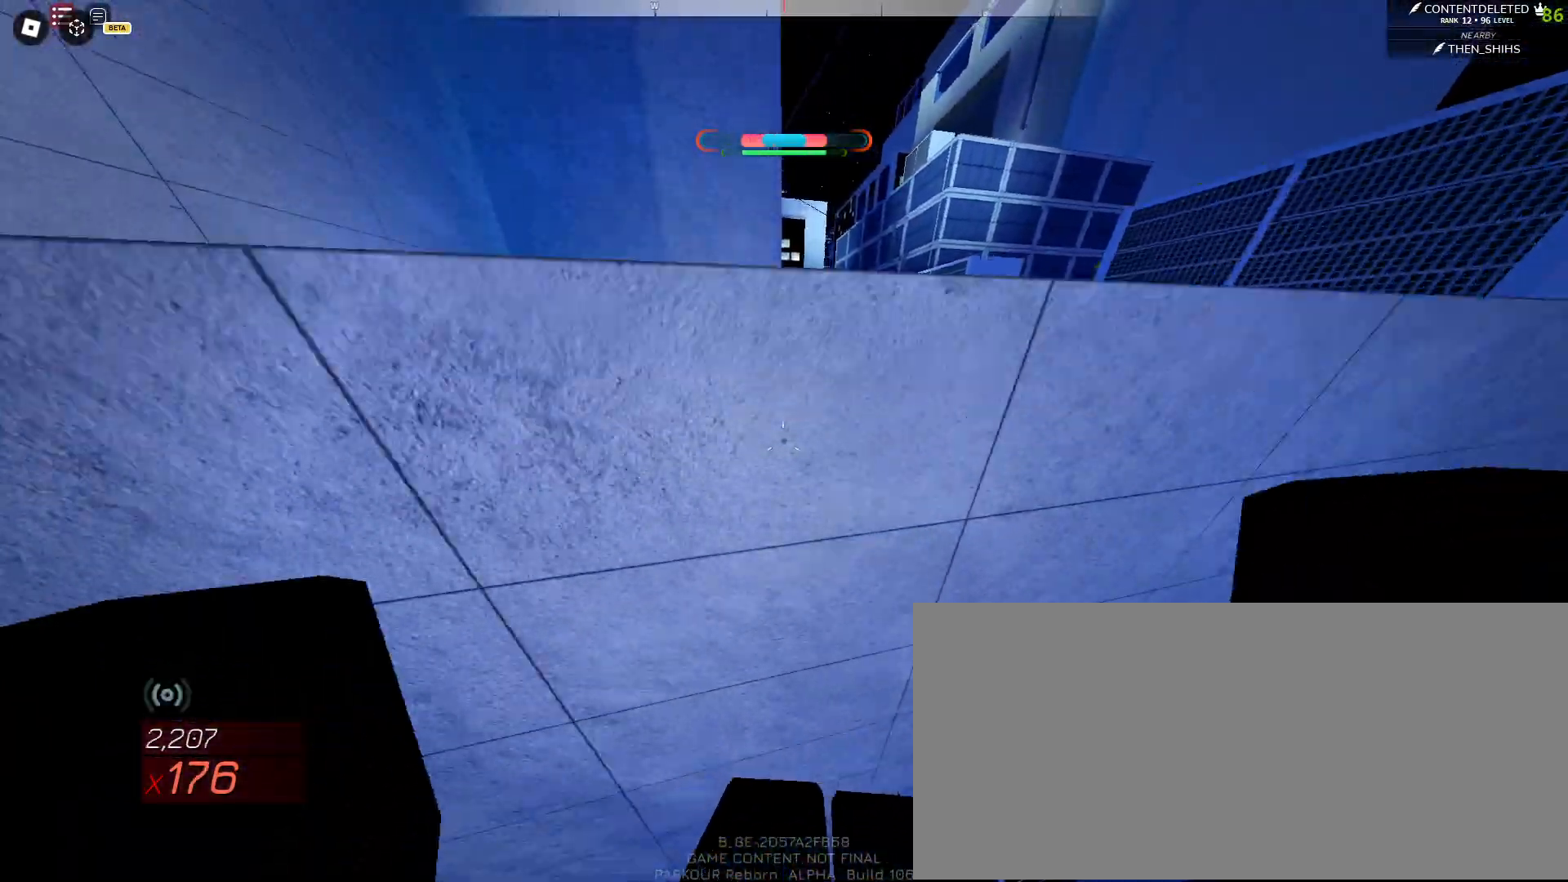
{"keys": ["w"], "mouse": [], "events": [[117, "mouse_left", "down"], [167, "space", "down"], [183, "mouse_left", "up"], [217, "space", "up"], [250, "space", "down"], [350, "space", "up"]]}
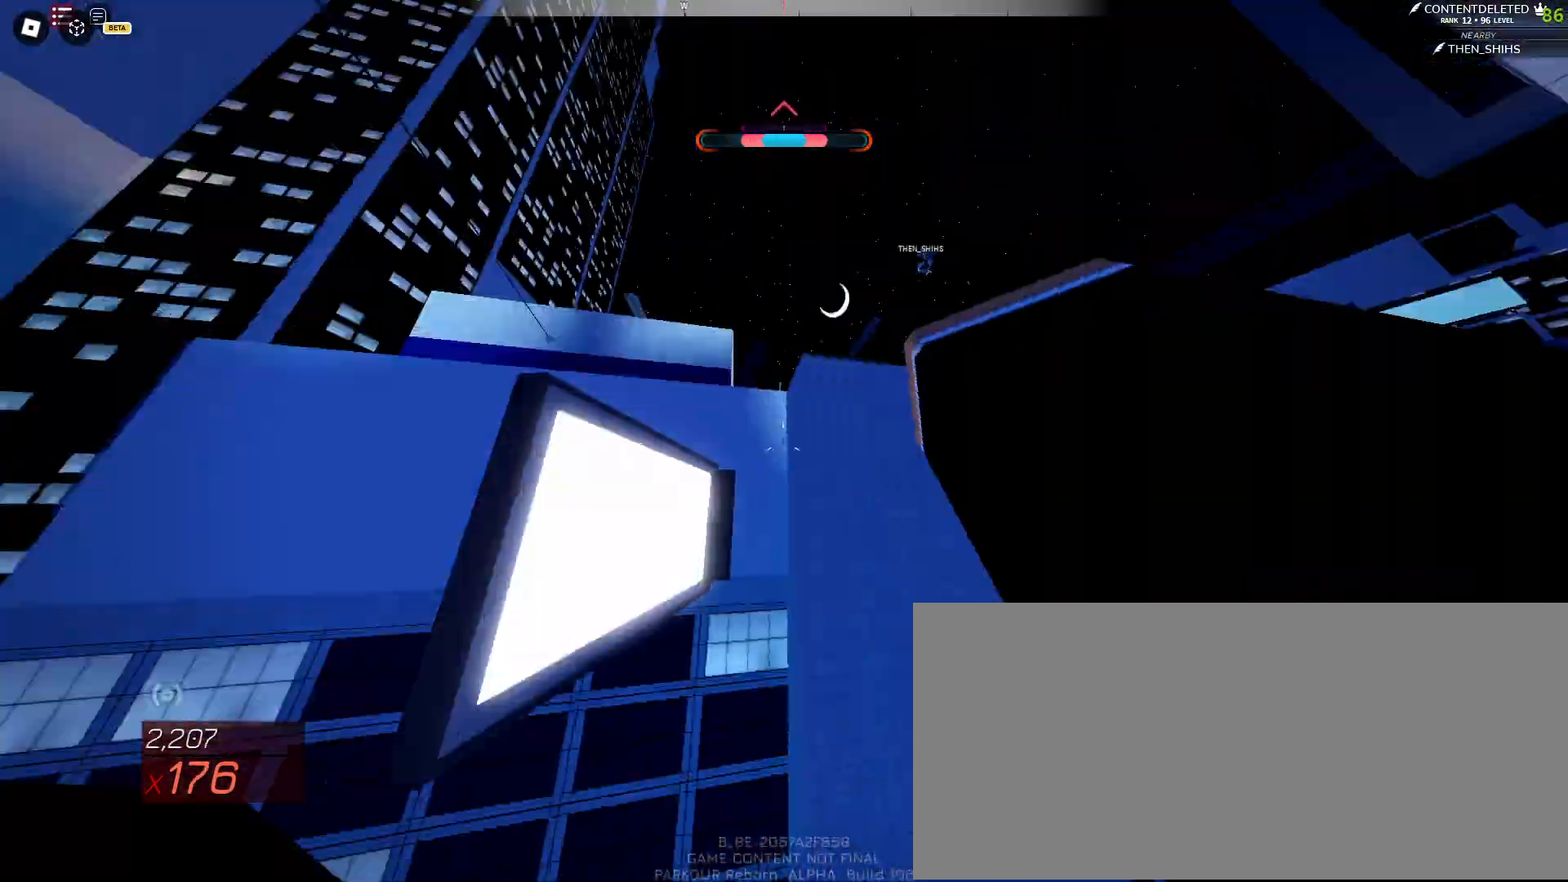
{"keys": ["space", "w"], "mouse": [], "events": [[117, "space", "down"]]}
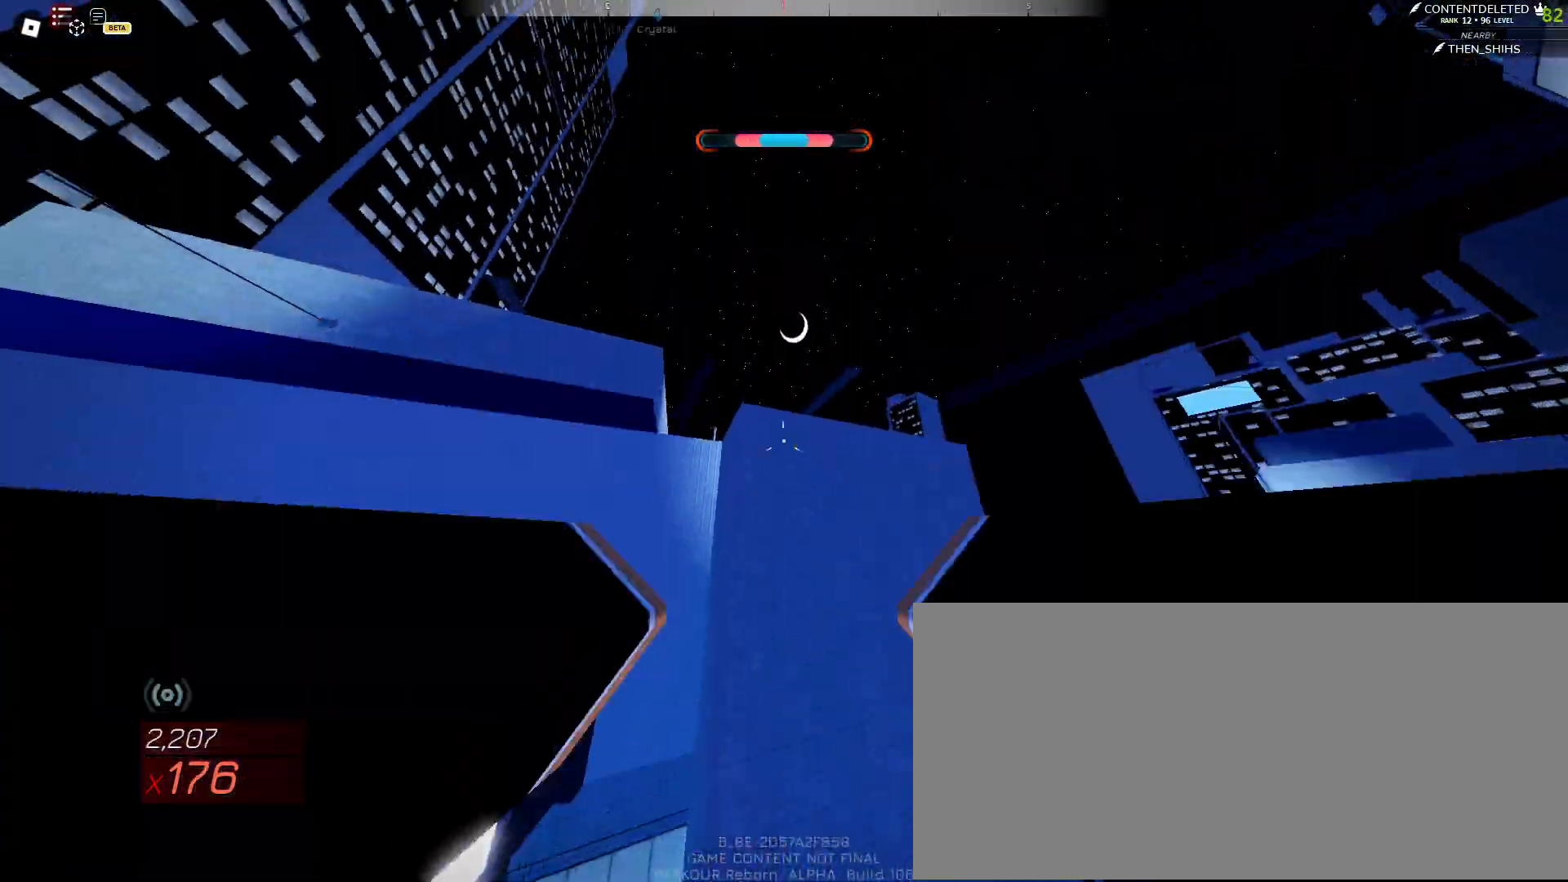
{"keys": ["space", "w"], "mouse": [], "events": [[283, "e", "down"], [417, "e", "up"]]}
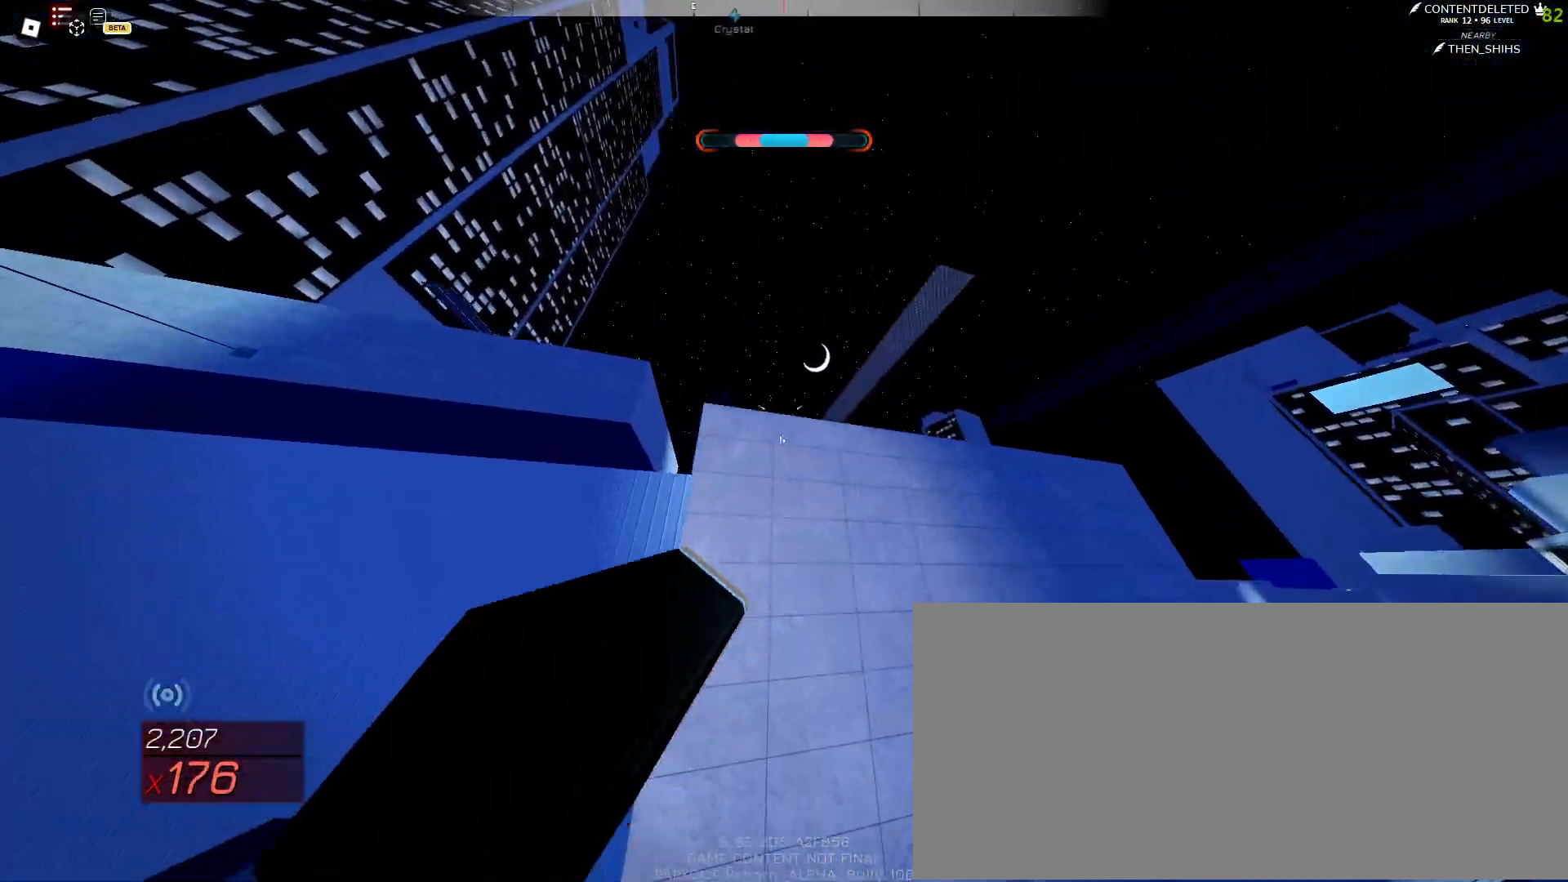
{"keys": ["w"], "mouse": [], "events": [[50, "a", "down"], [150, "a", "up"], [283, "space", "up"]]}
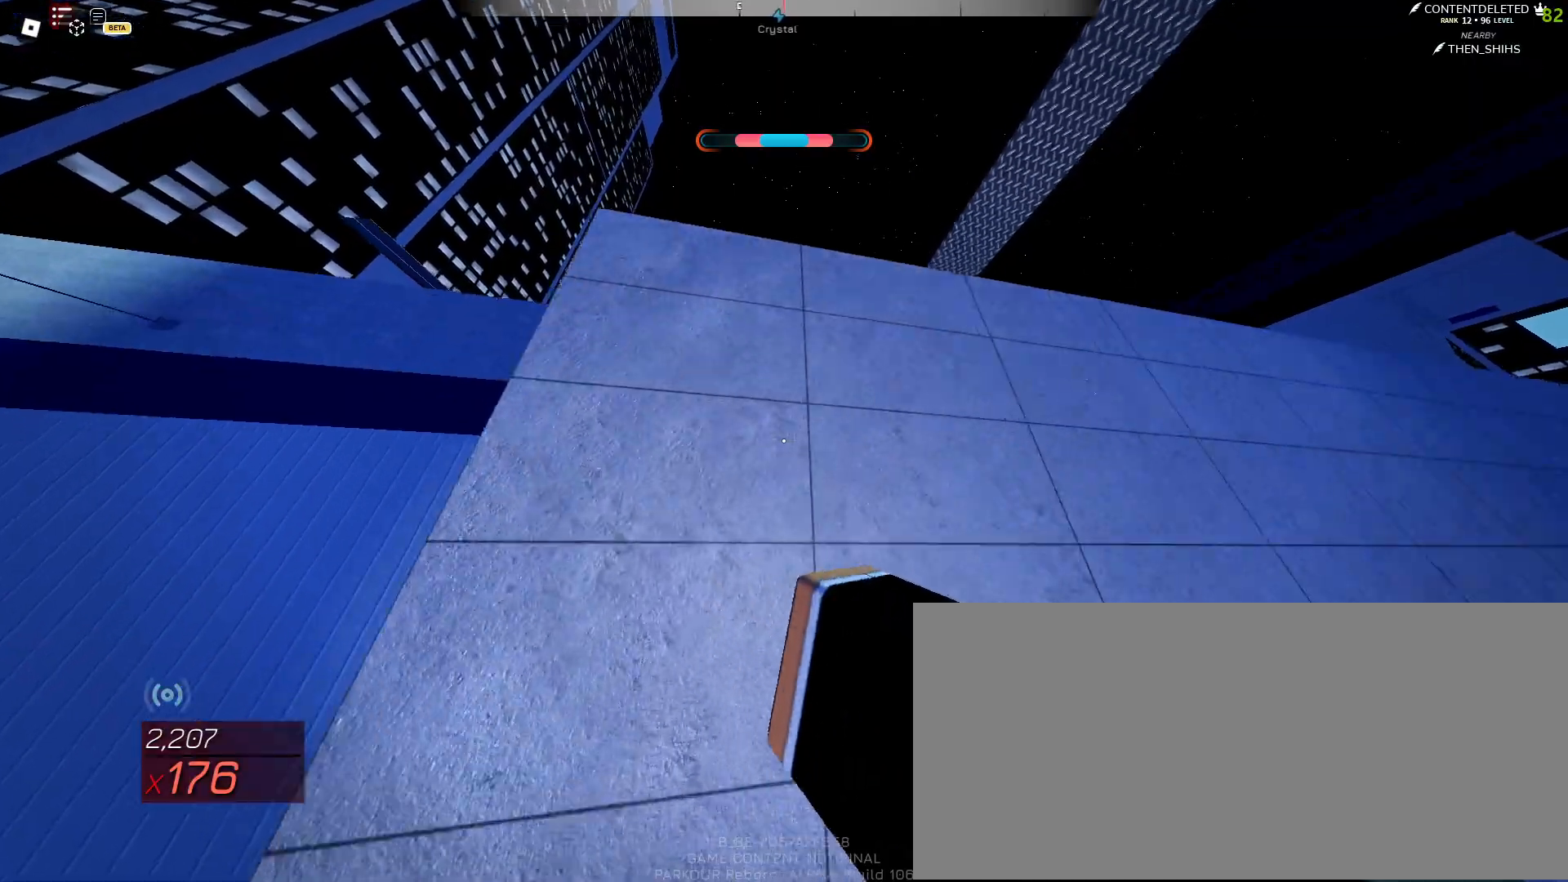
{"keys": ["a", "shift", "w"], "mouse": [], "events": [[67, "mouse_left", "down"], [133, "space", "down"], [150, "mouse_left", "up"], [183, "space", "up"], [233, "space", "down"], [300, "space", "up"], [333, "shift", "down"], [433, "a", "down"]]}
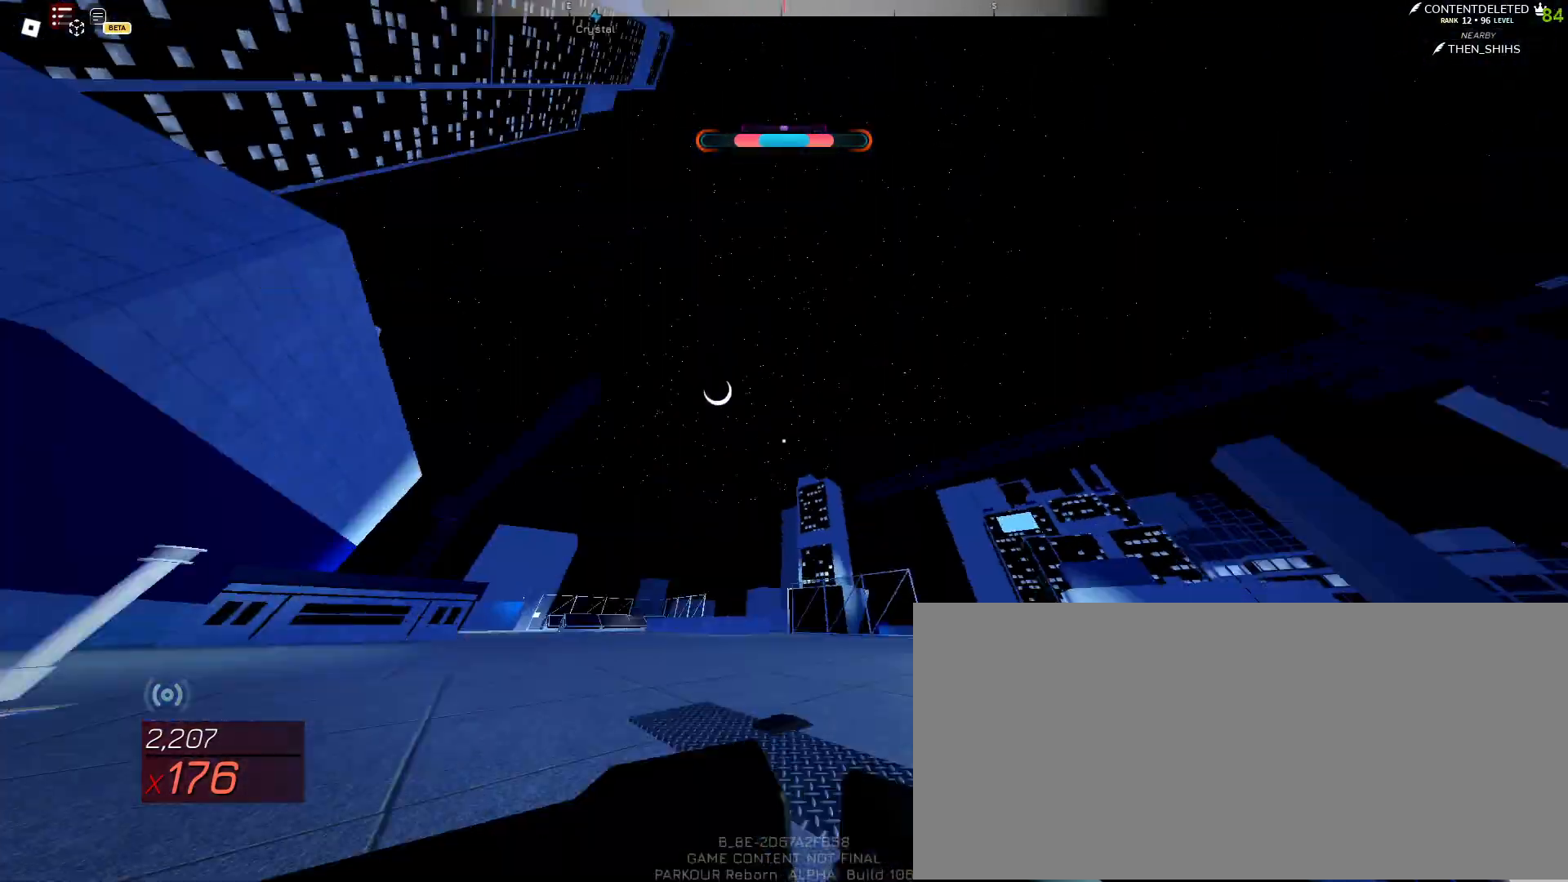
{"keys": ["space", "w"], "mouse": [], "events": [[67, "a", "up"], [100, "space", "down"], [117, "shift", "up"]]}
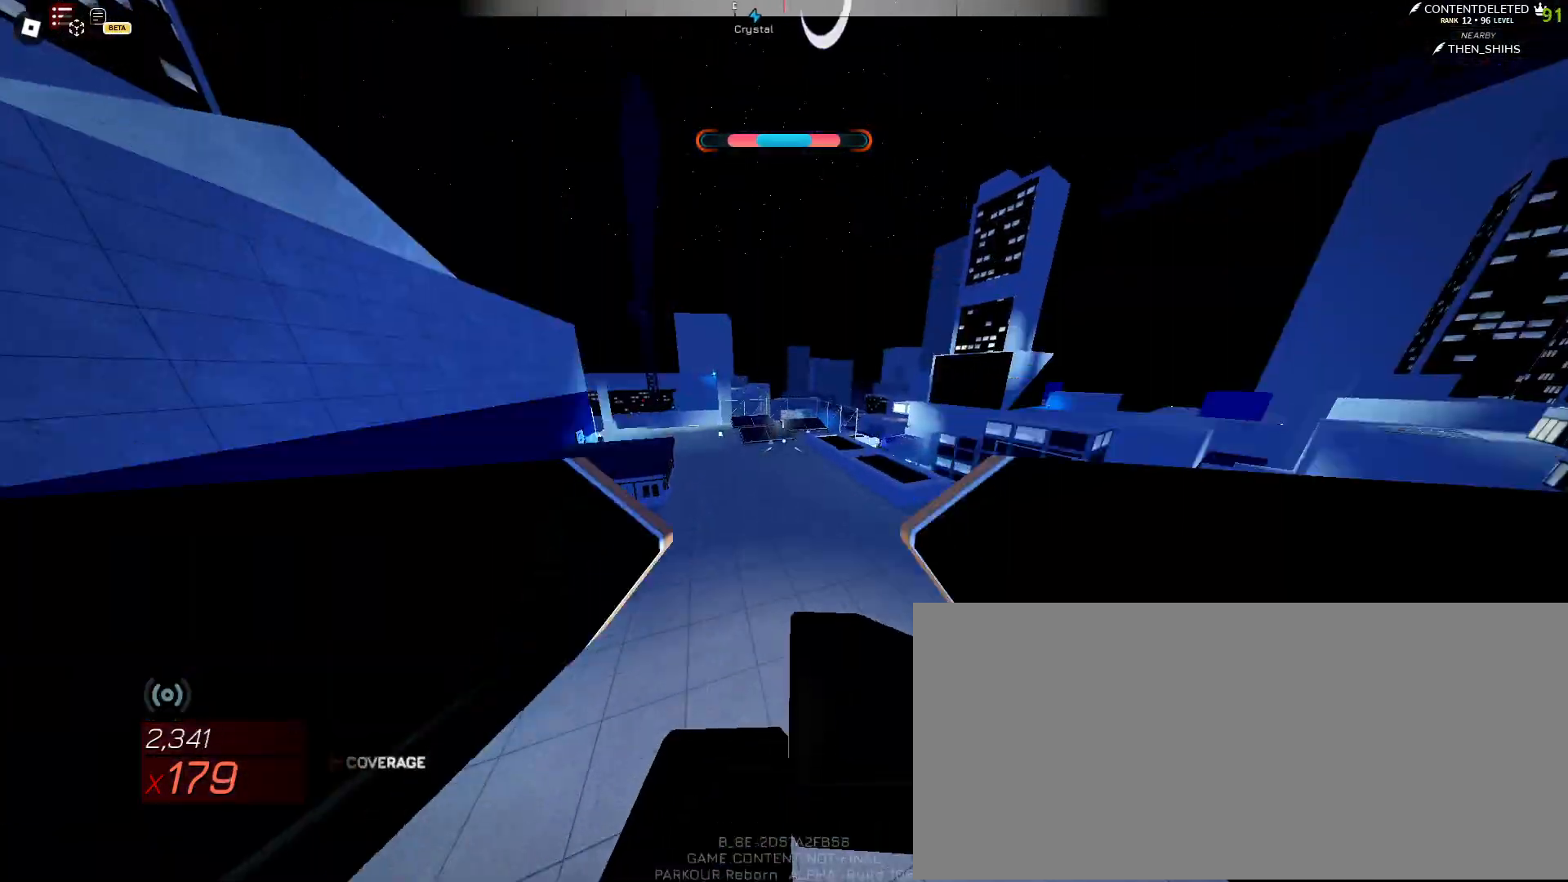
{"keys": ["a"], "mouse": [], "events": [[17, "r", "down"], [67, "space", "up"], [117, "r", "up"], [250, "a", "down"], [383, "w", "up"]]}
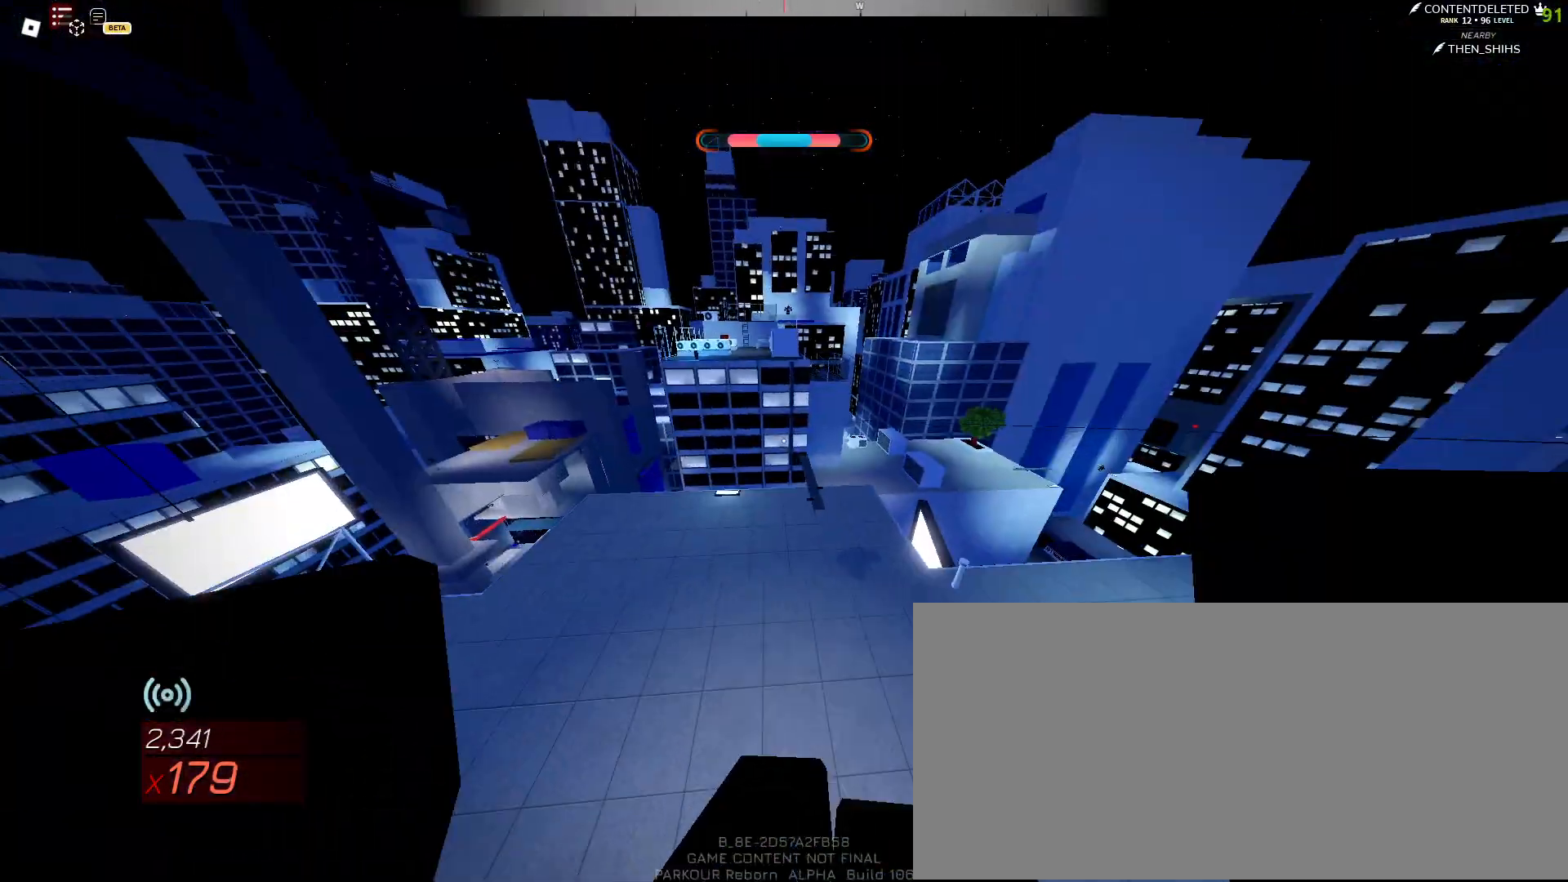
{"keys": ["w"], "mouse": [], "events": [[133, "w", "down"], [217, "a", "up"]]}
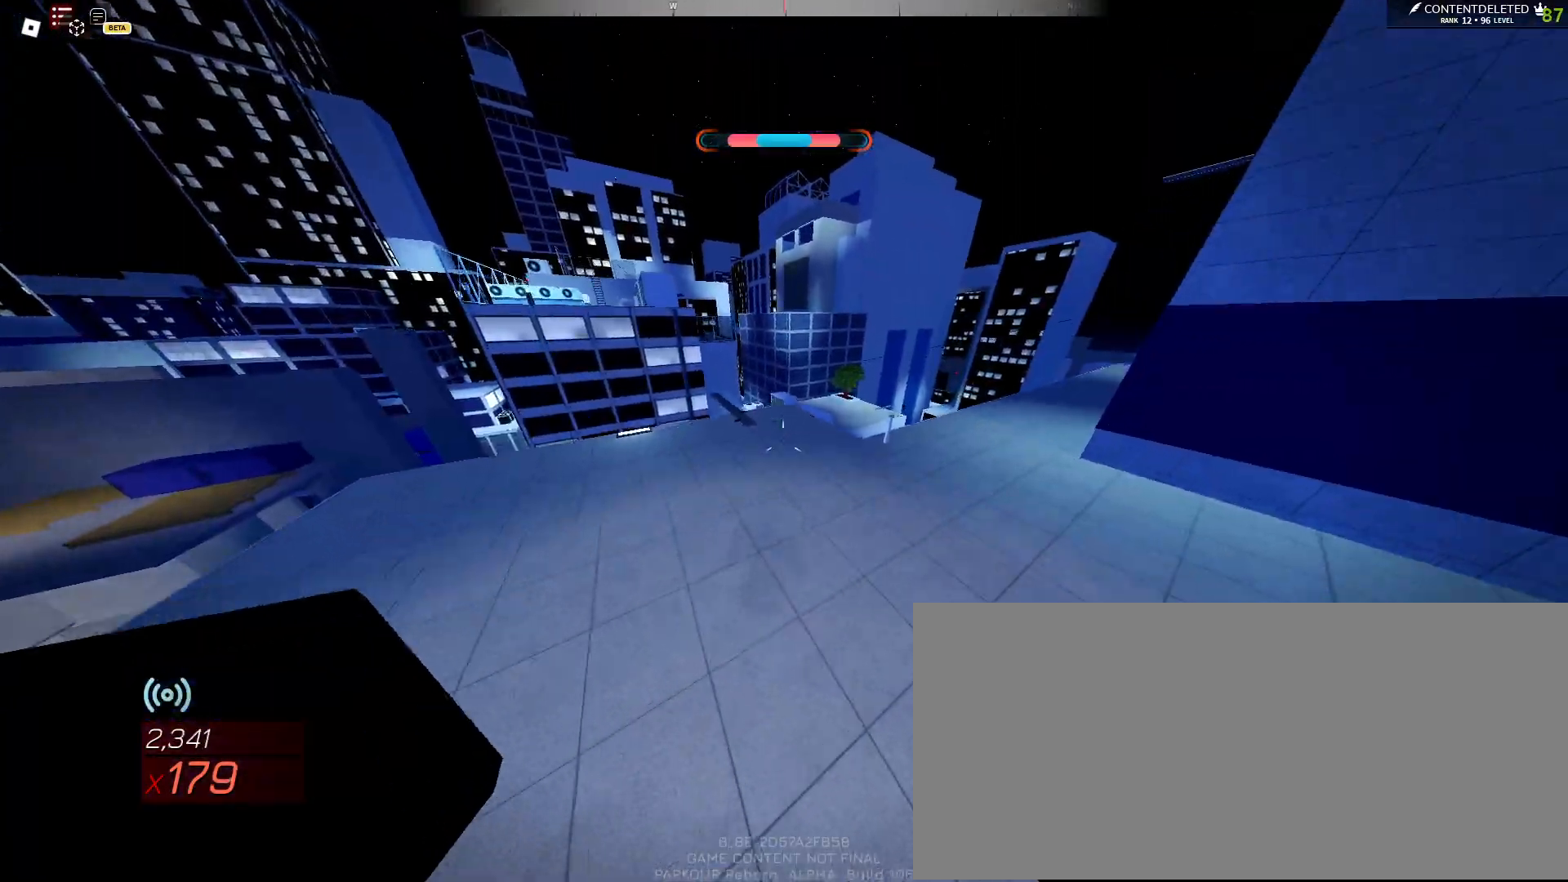
{"keys": ["d"], "mouse": [], "events": [[117, "shift", "down"], [383, "d", "down"], [417, "shift", "up"], [483, "w", "up"]]}
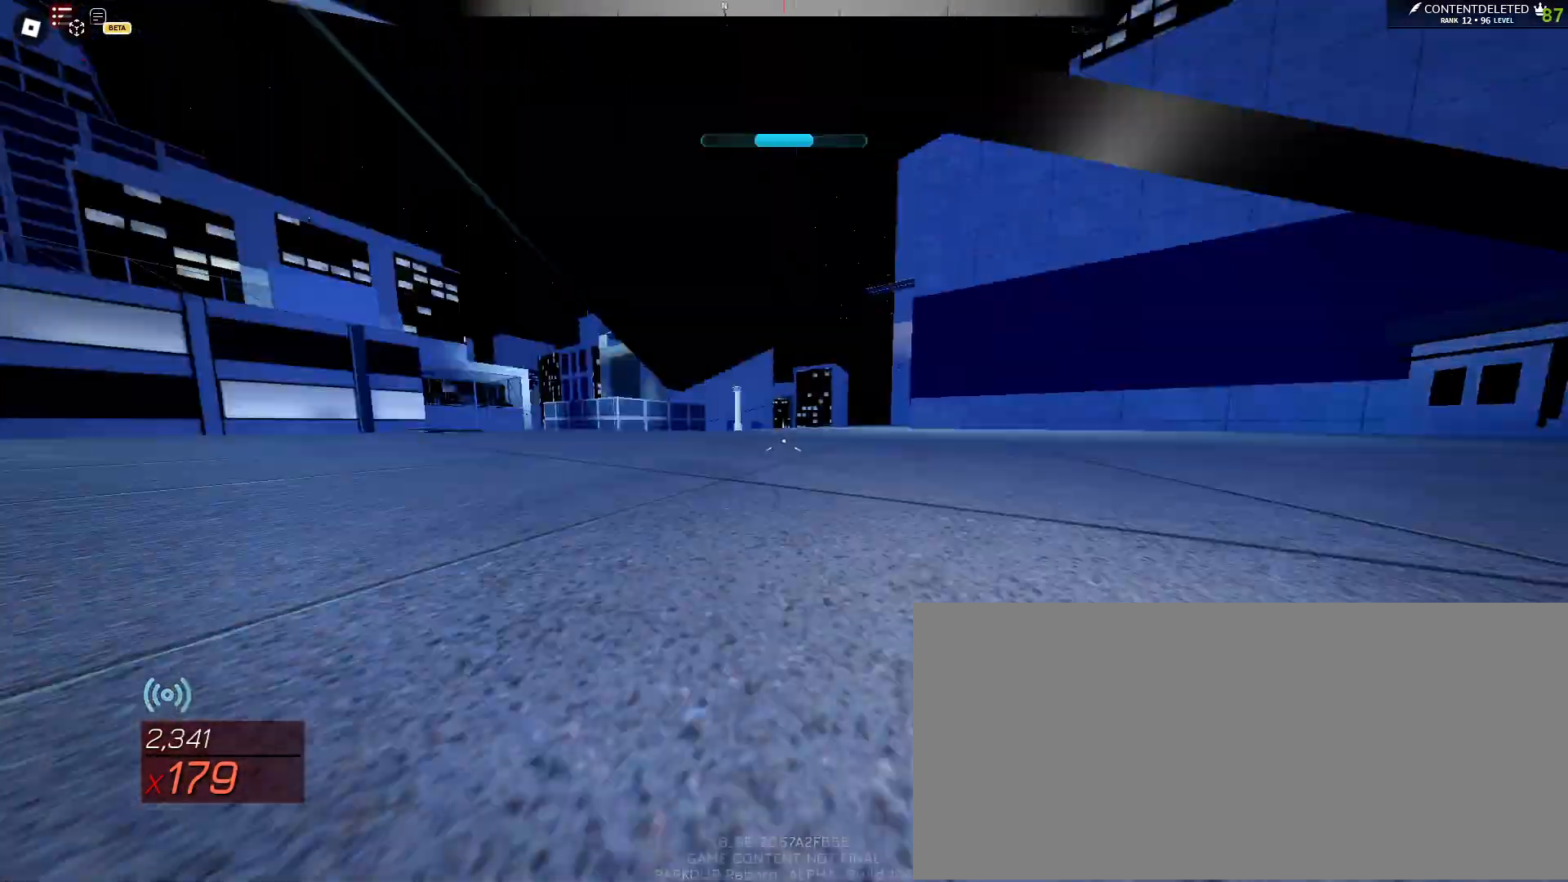
{"keys": ["s"], "mouse": [], "events": [[150, "s", "down"], [350, "d", "up"]]}
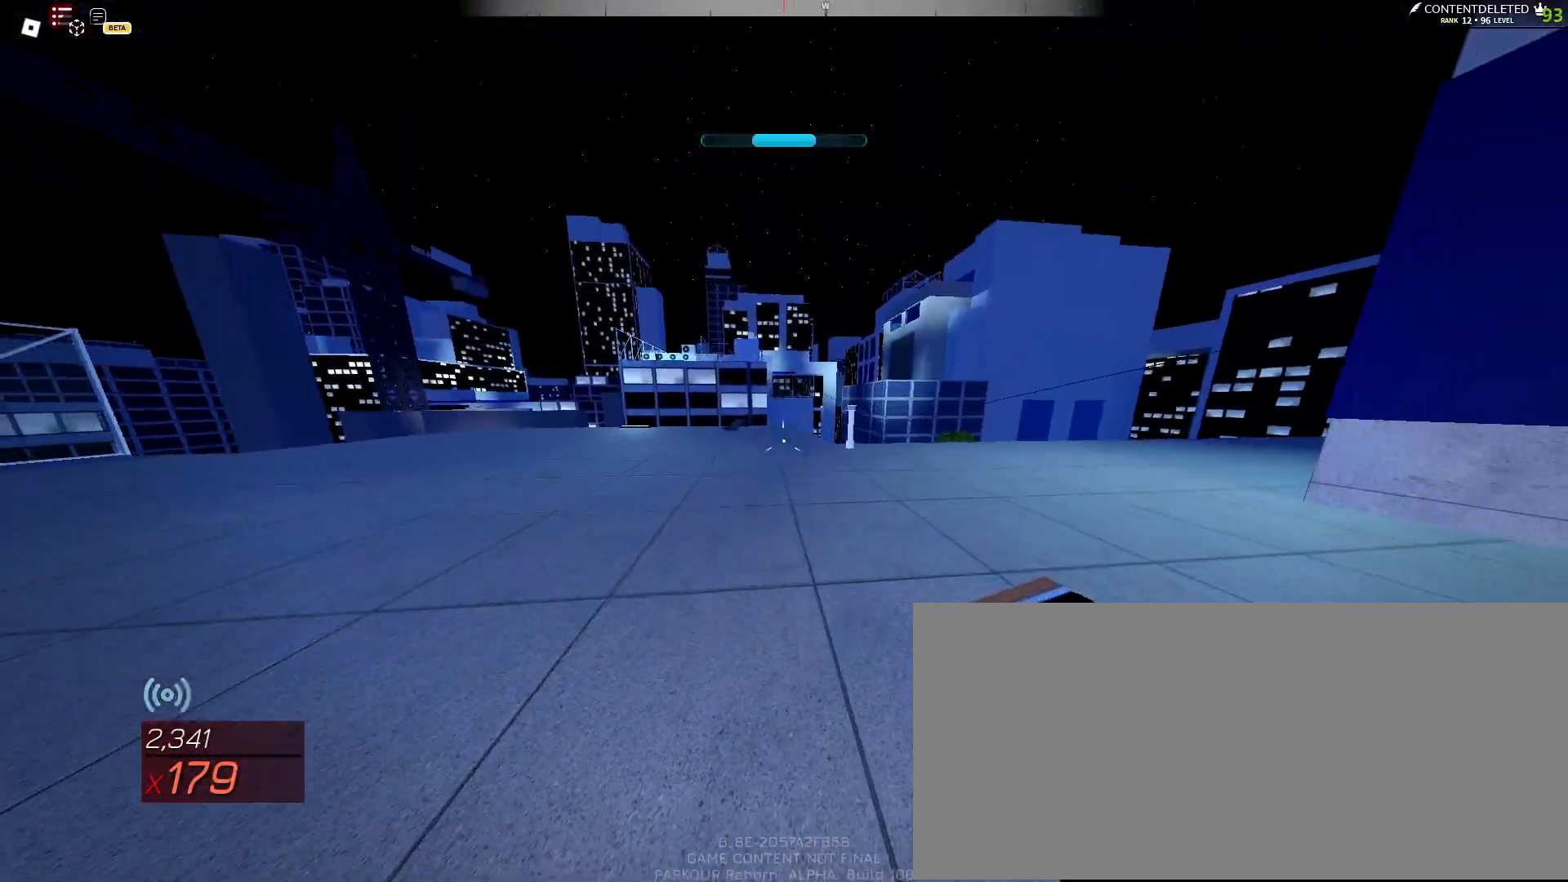
{"keys": [], "mouse": [], "events": [[167, "s", "up"]]}
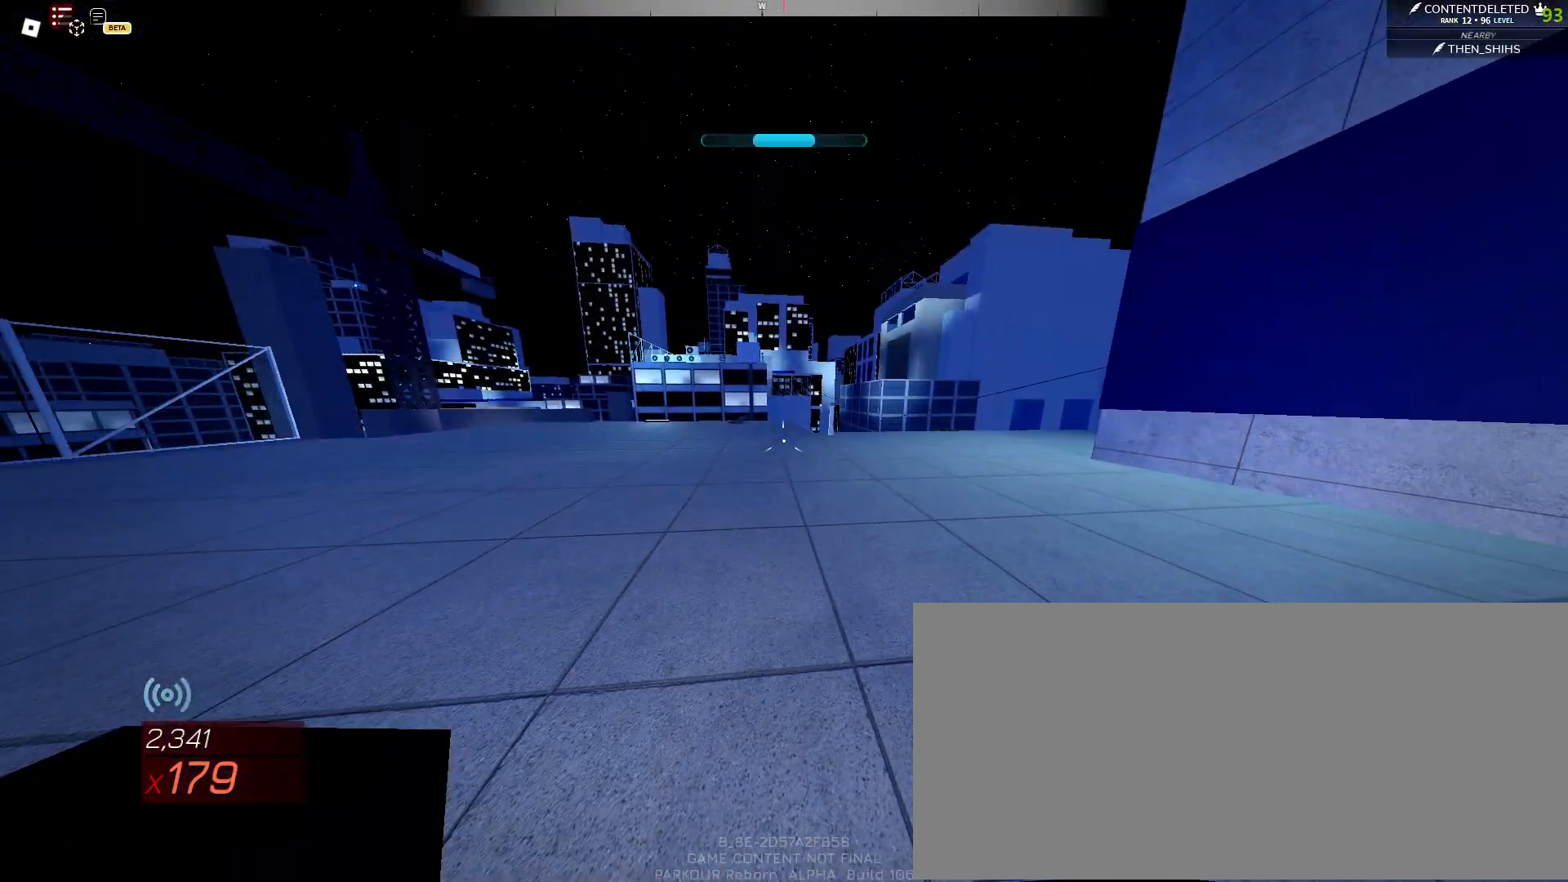
{"keys": [], "mouse": [], "events": [[150, "a", "down"], [400, "a", "up"]]}